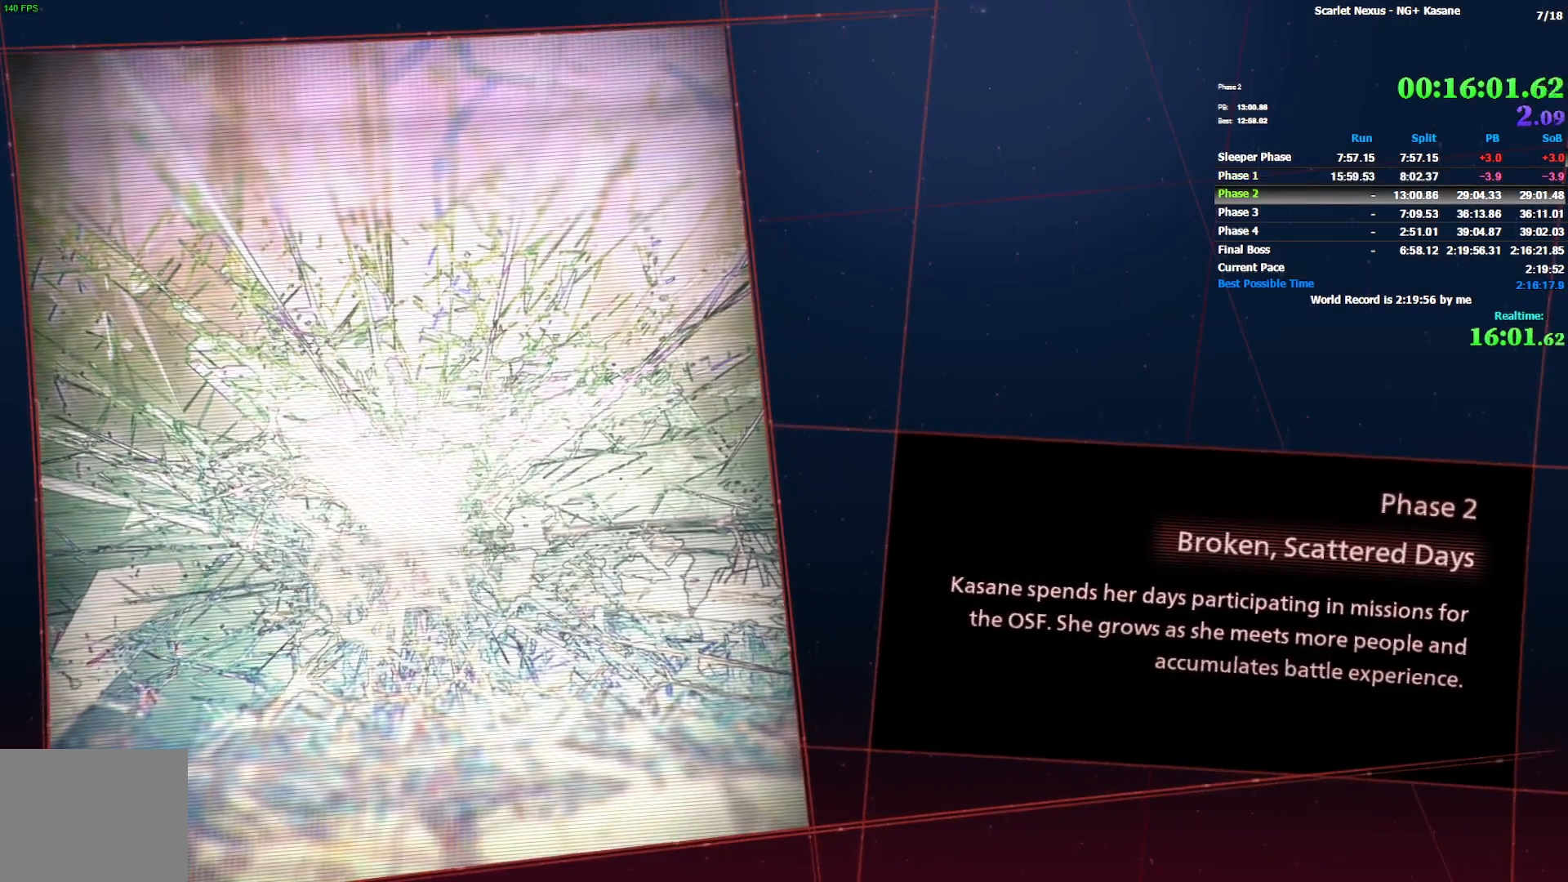
Gameplay with a controller (PlayStation layout); each line is a JSON object with the inputs held at the frame after it. Not read: HOME L1 L2 L3 R1 R2 R3 SELECT TOUCHPAD.
{"buttons": ["CROSS"], "left_stick": "center", "right_stick": "center"}
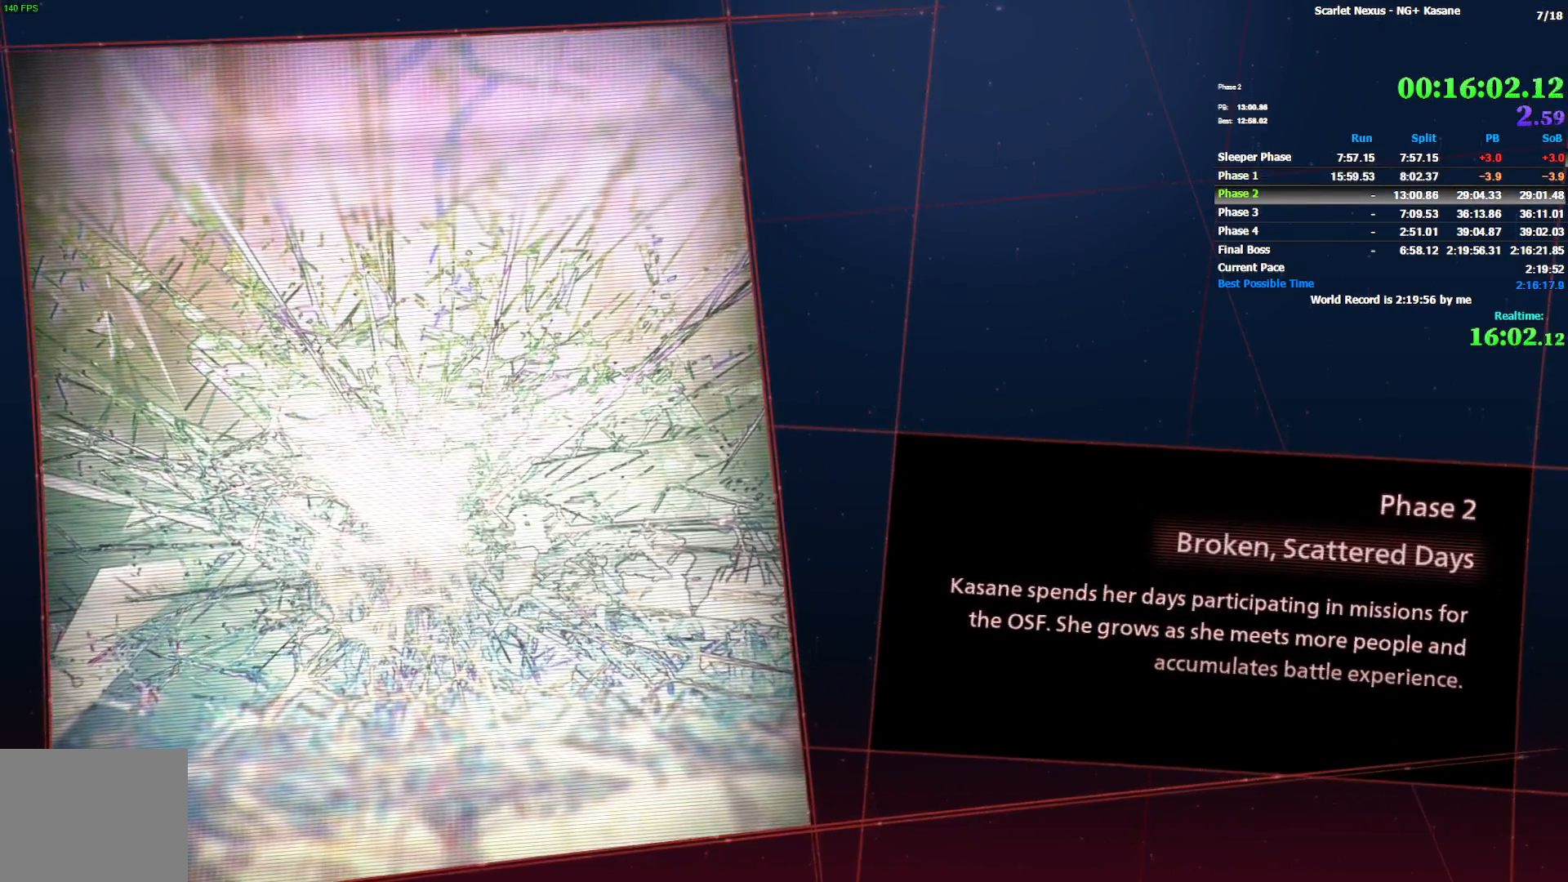
{"buttons": [], "left_stick": "center", "right_stick": "center"}
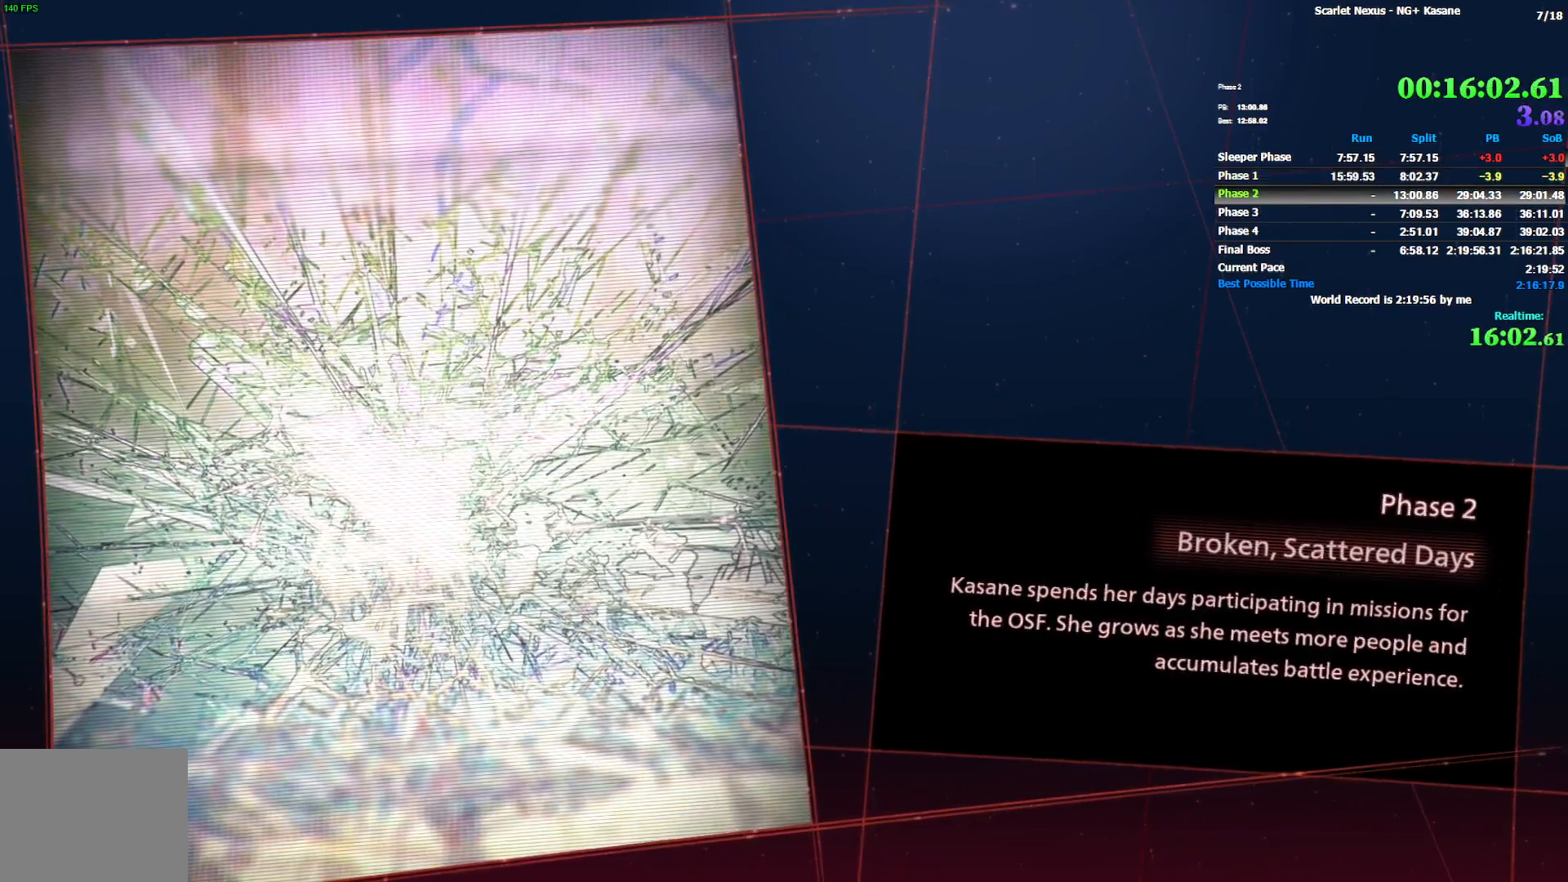
{"buttons": ["CROSS"], "left_stick": "center", "right_stick": "center"}
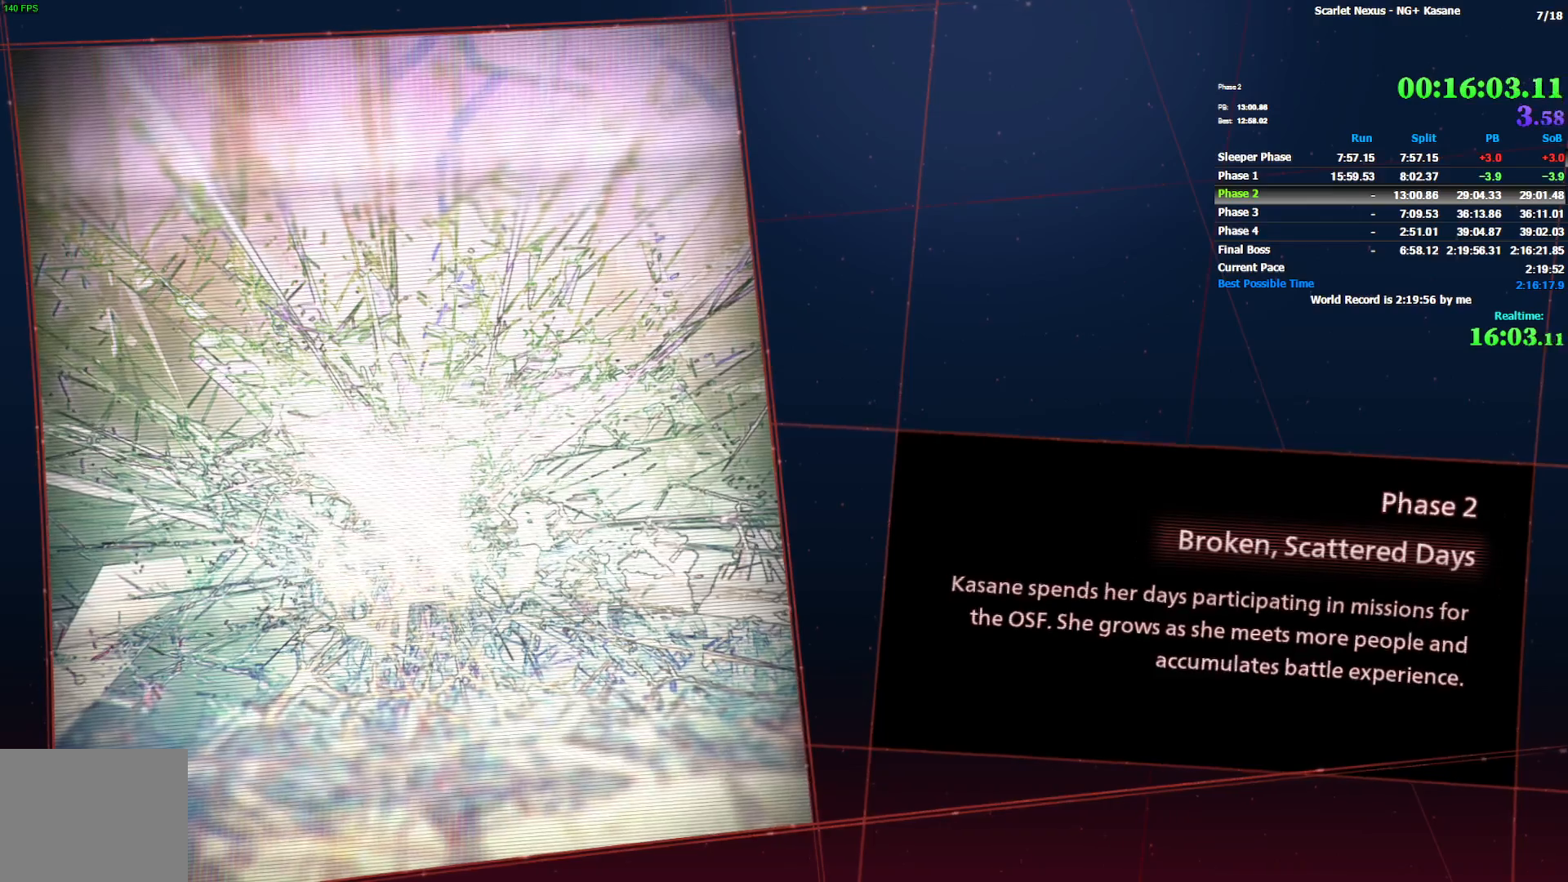
{"buttons": [], "left_stick": "center", "right_stick": "center"}
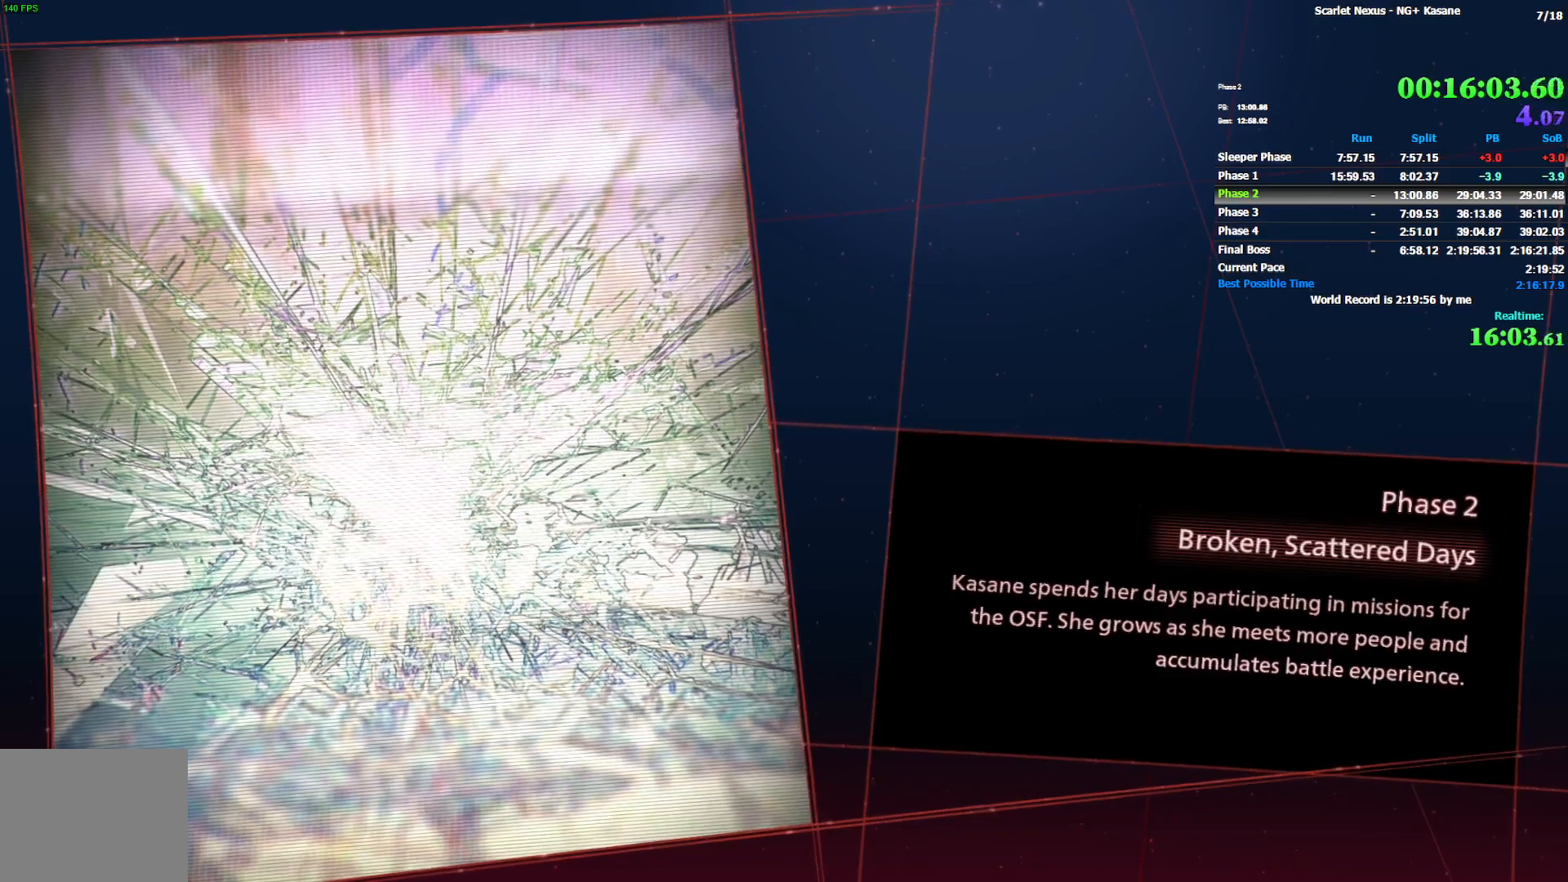
{"buttons": [], "left_stick": "center", "right_stick": "center"}
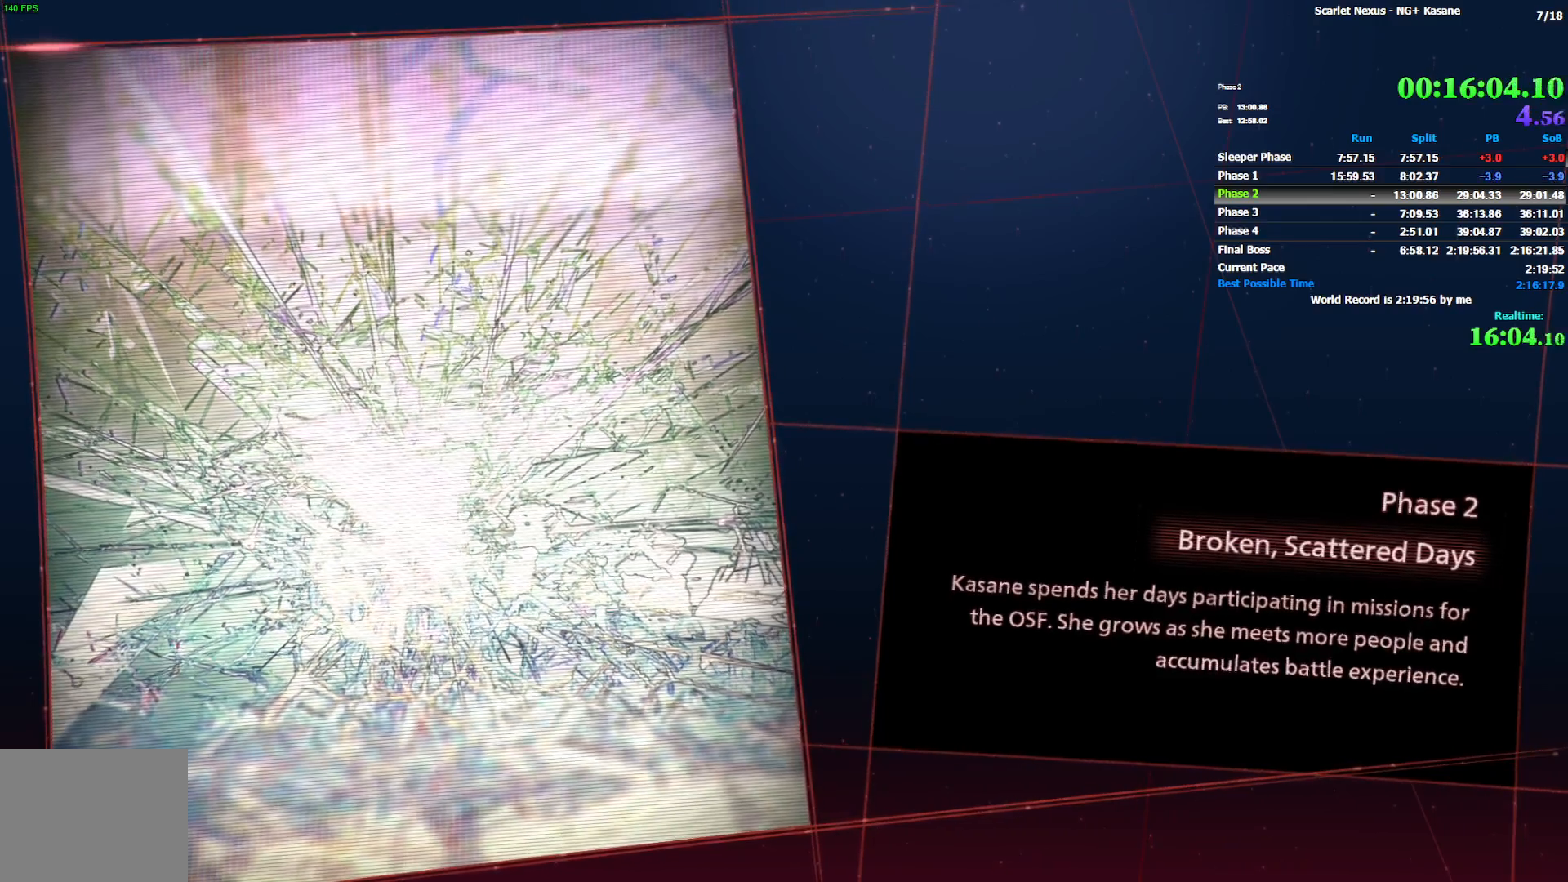
{"buttons": ["START"], "left_stick": "center", "right_stick": "center"}
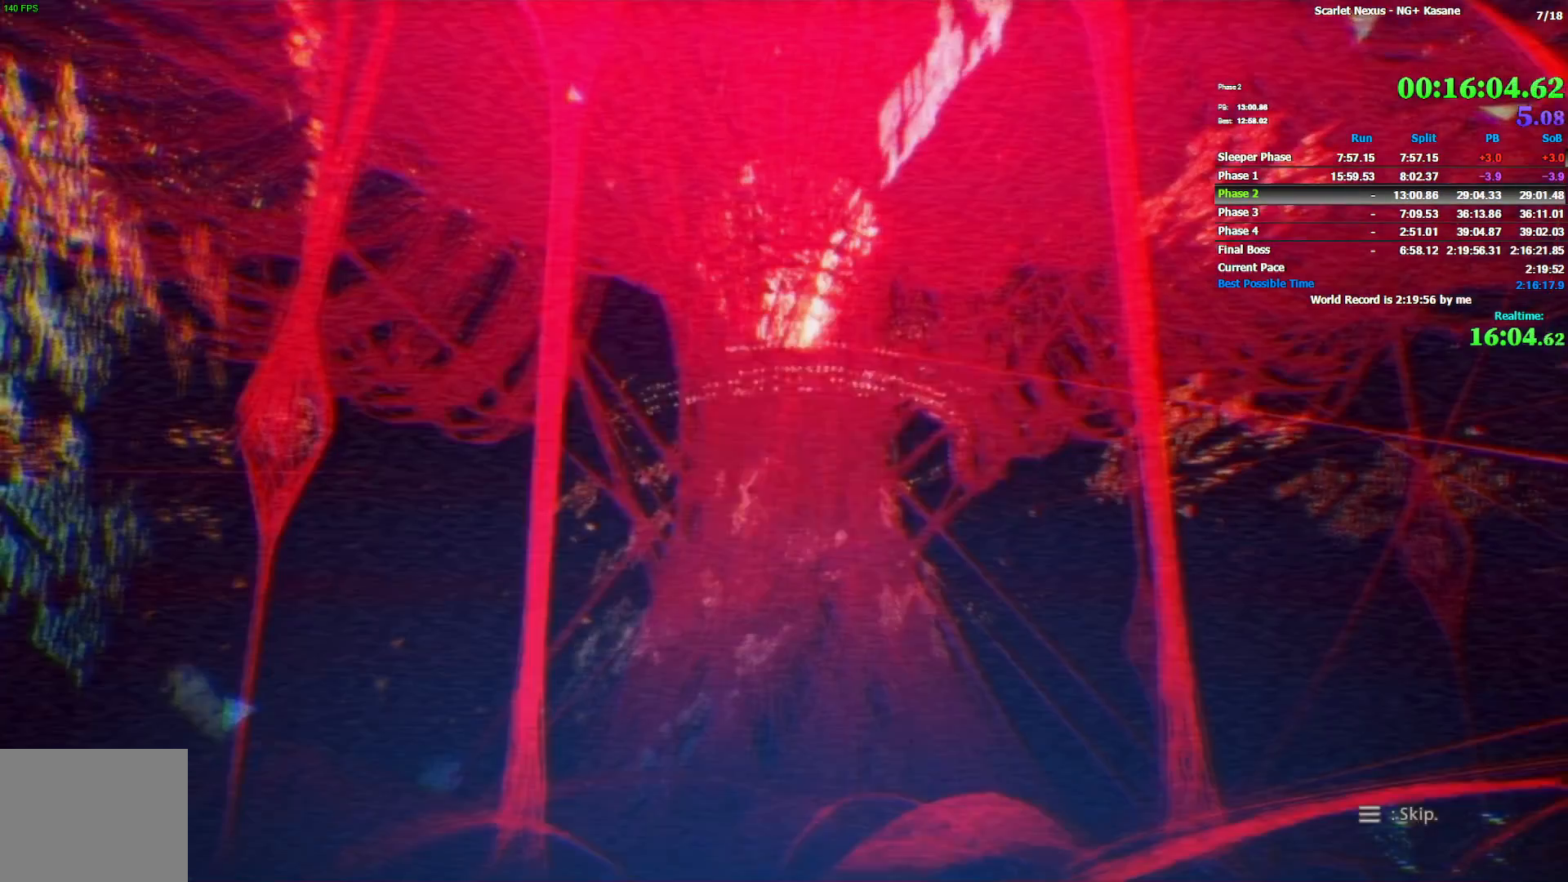
{"buttons": [], "left_stick": "center", "right_stick": "center"}
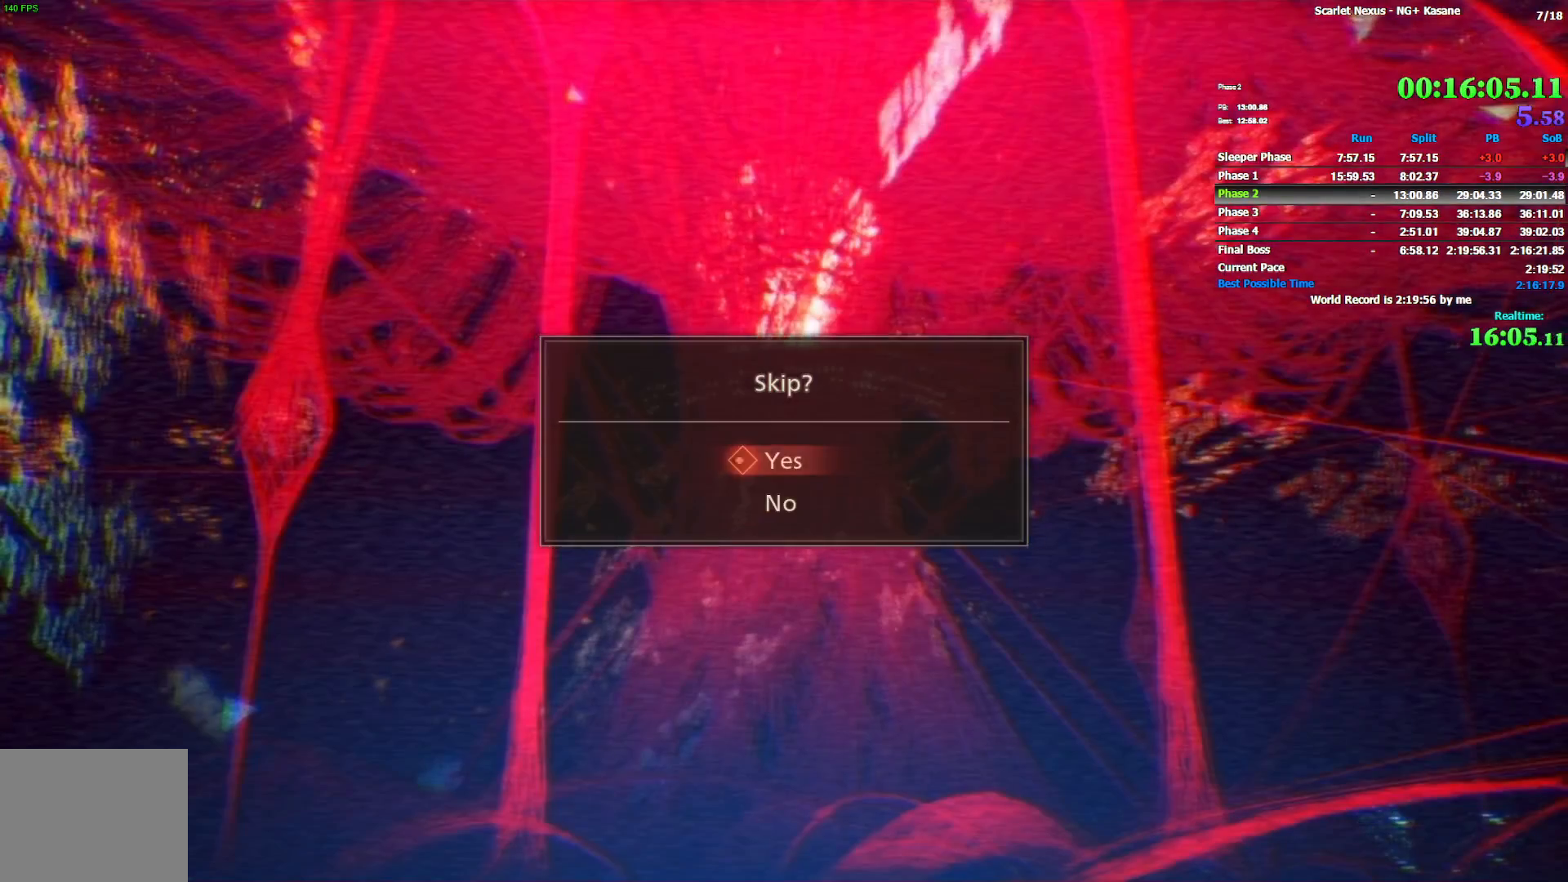
{"buttons": [], "left_stick": "center", "right_stick": "center"}
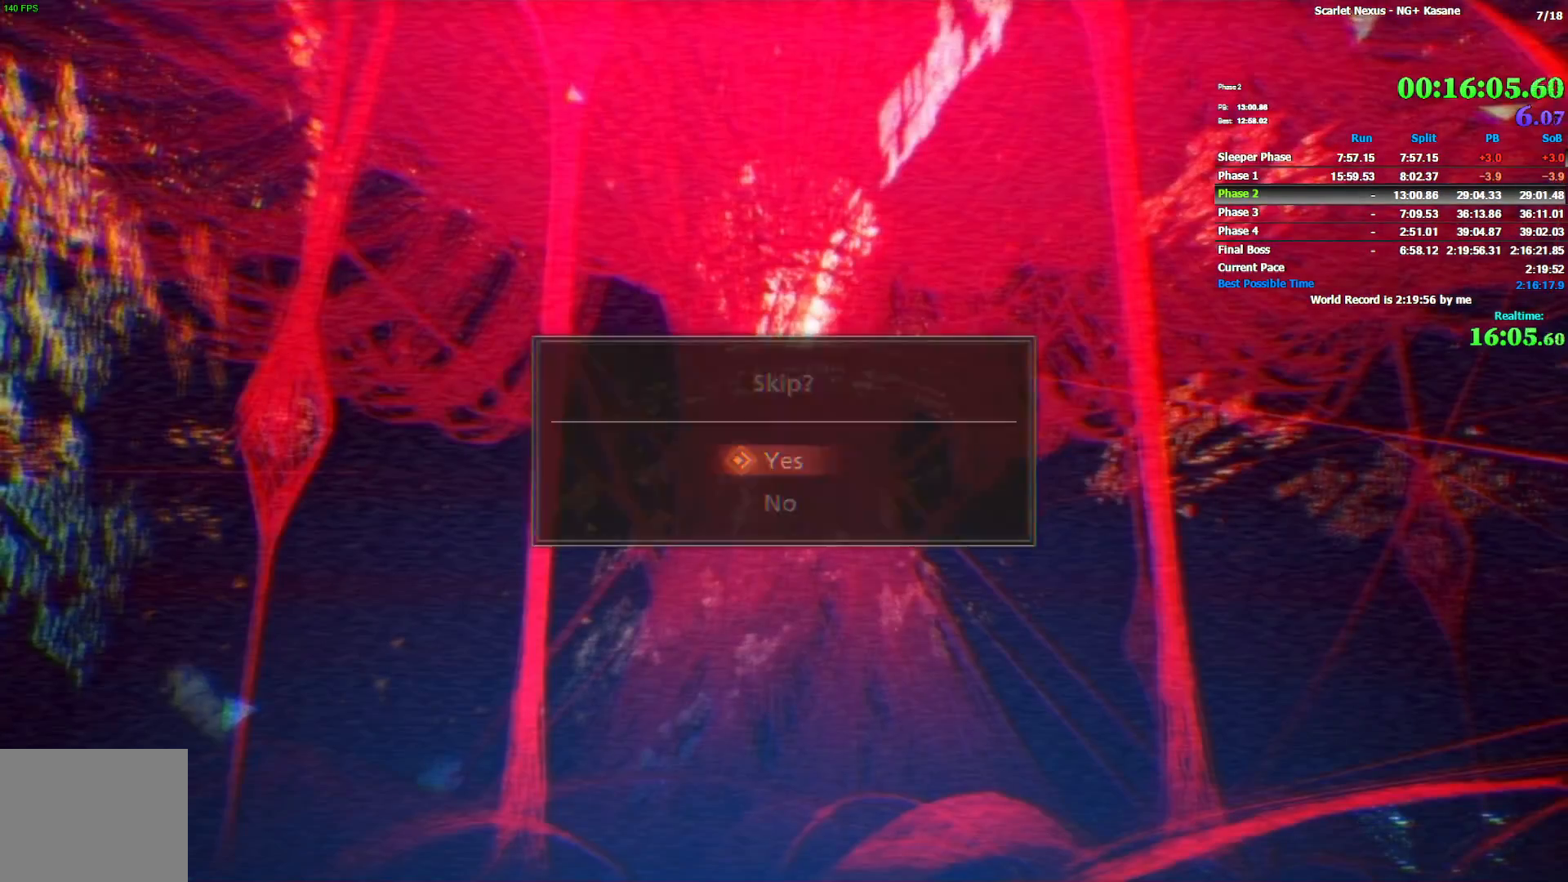
{"buttons": [], "left_stick": "center", "right_stick": "center"}
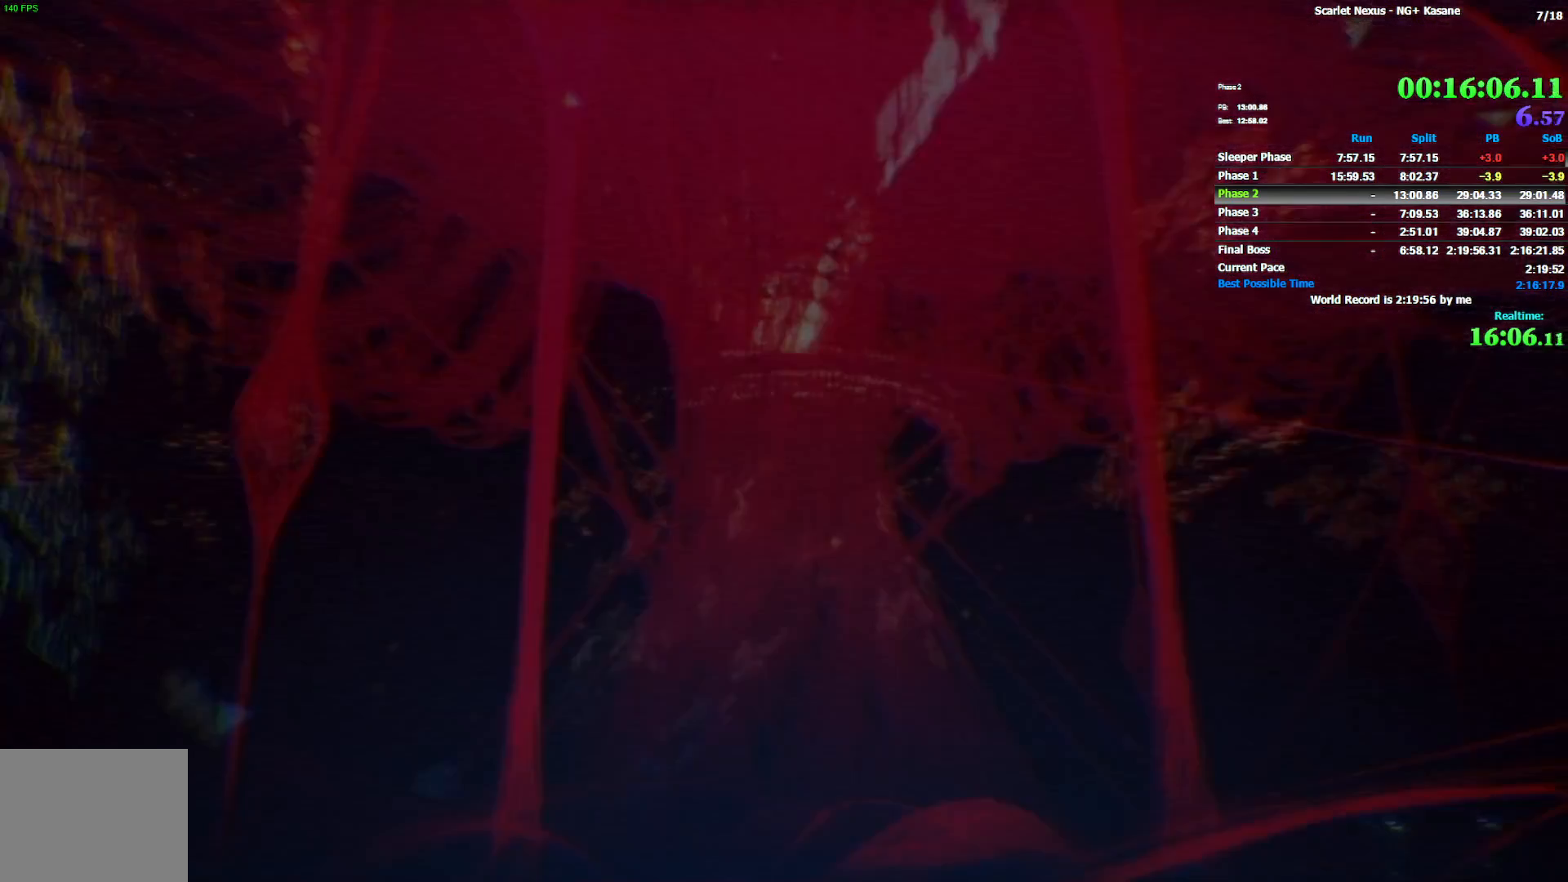
{"buttons": [], "left_stick": "center", "right_stick": "center"}
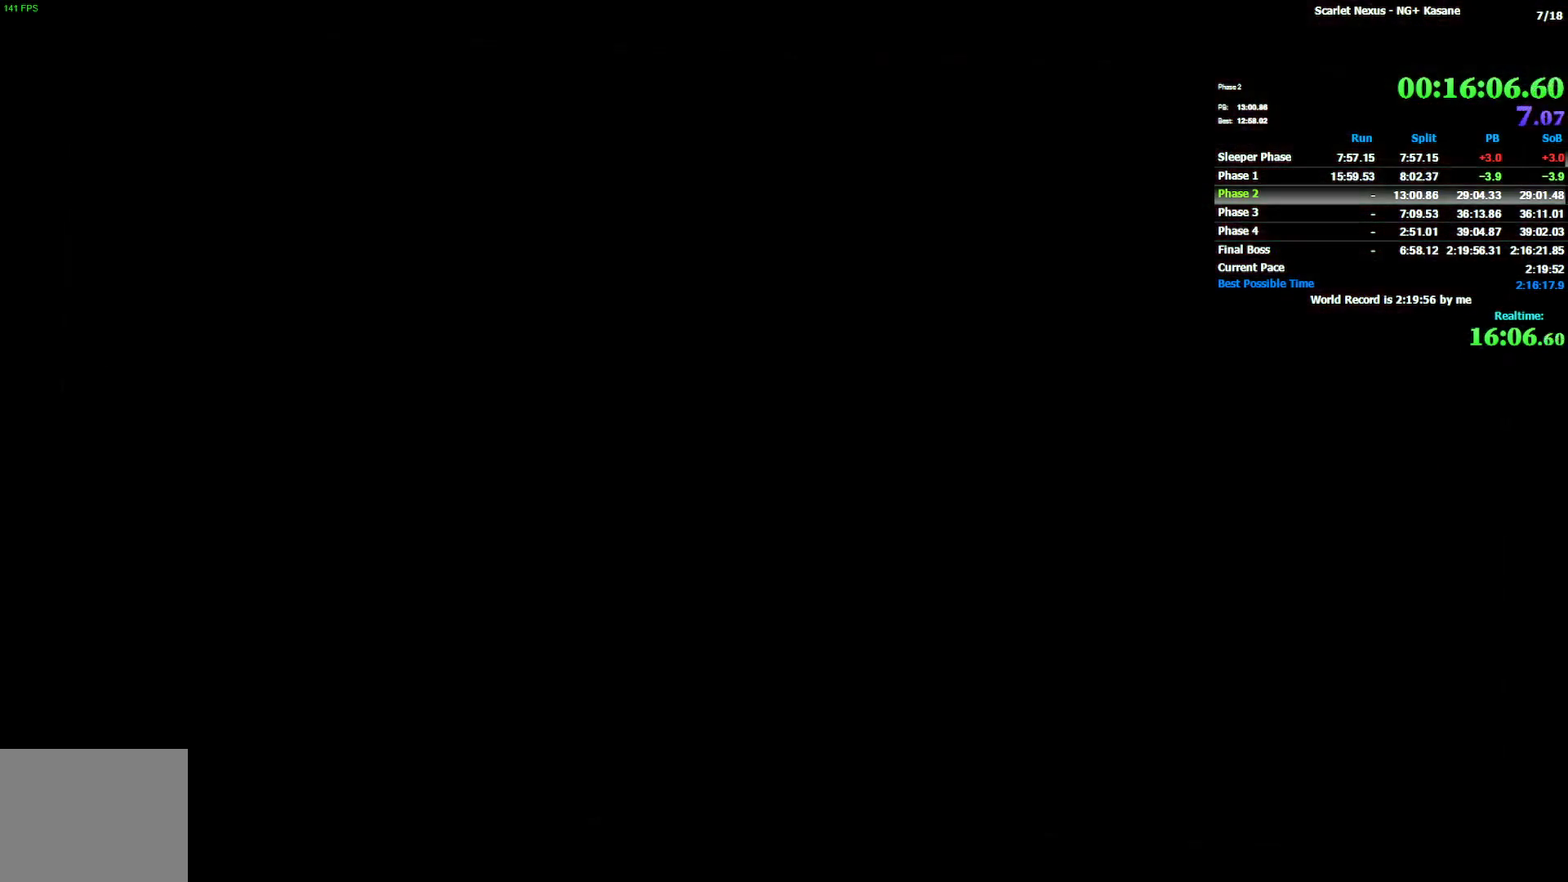
{"buttons": [], "left_stick": "center", "right_stick": "center"}
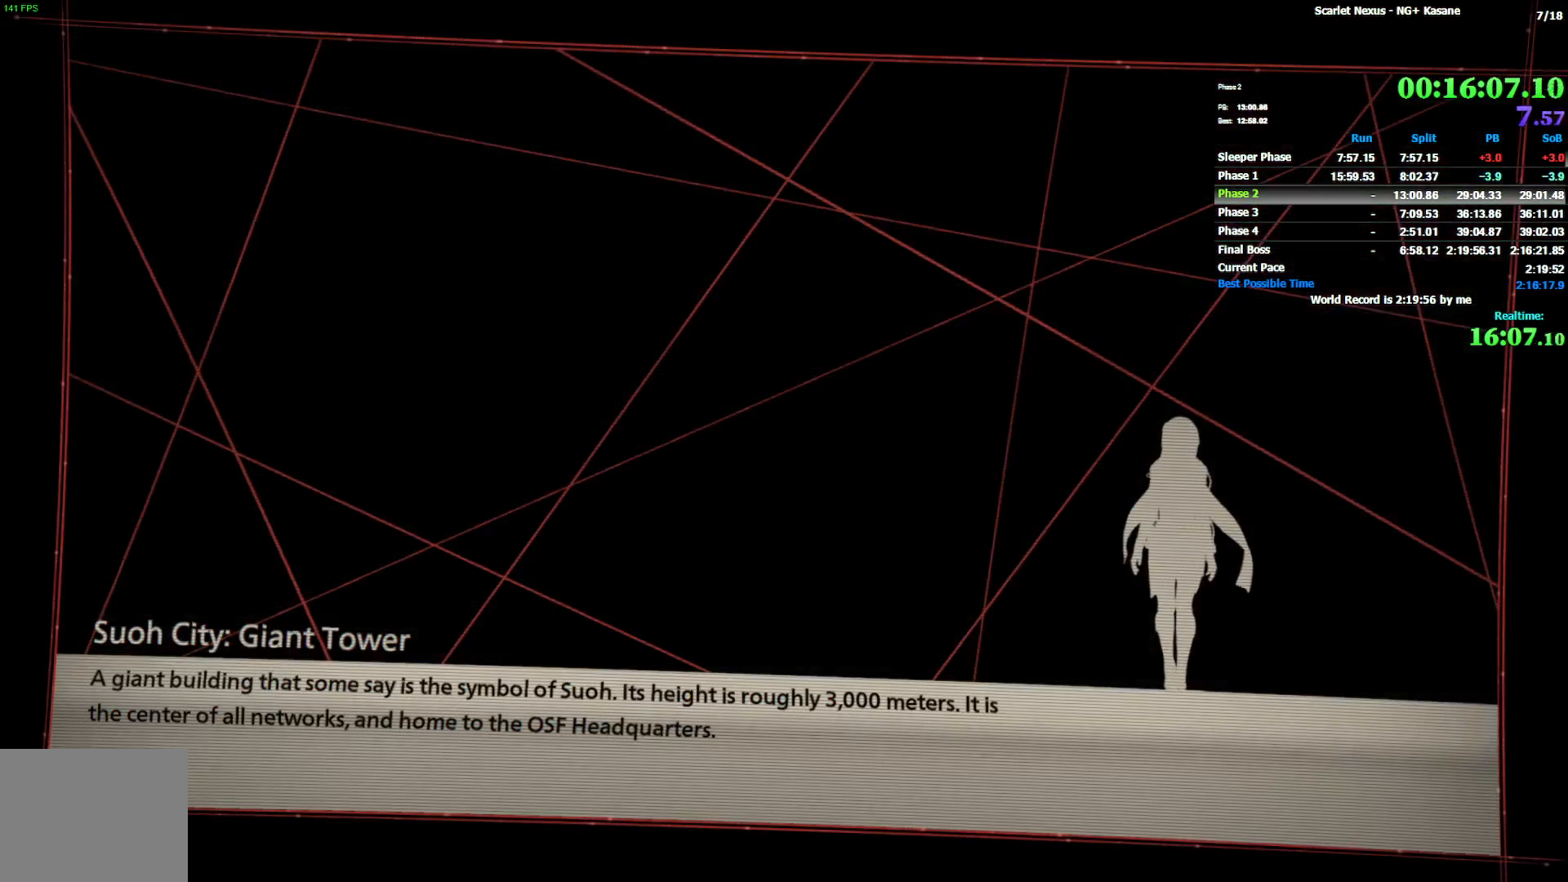
{"buttons": ["START"], "left_stick": "center", "right_stick": "center"}
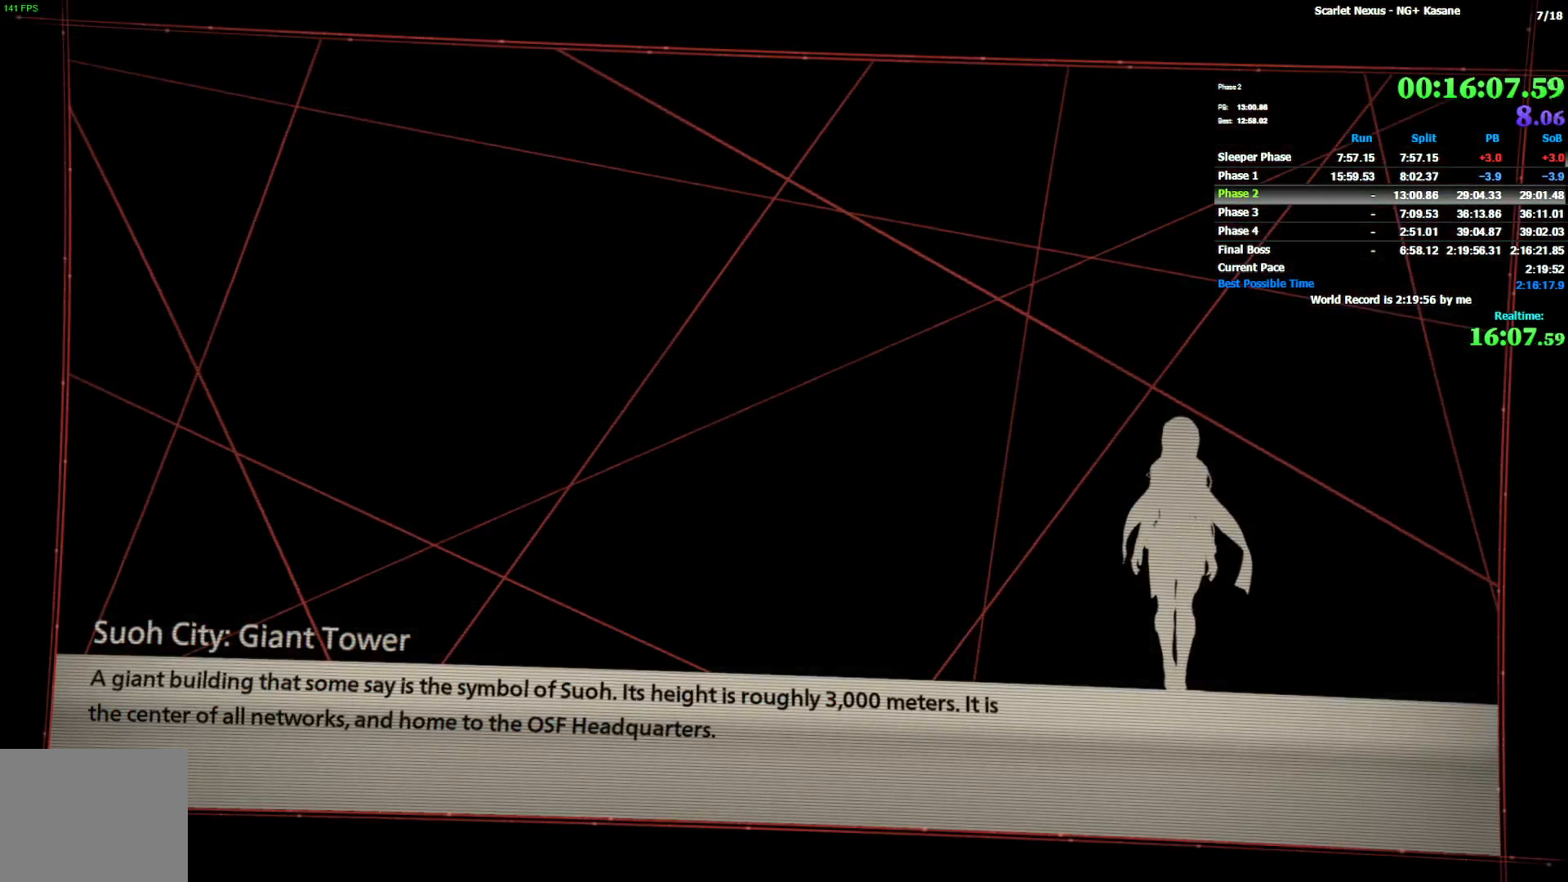
{"buttons": [], "left_stick": "center", "right_stick": "center"}
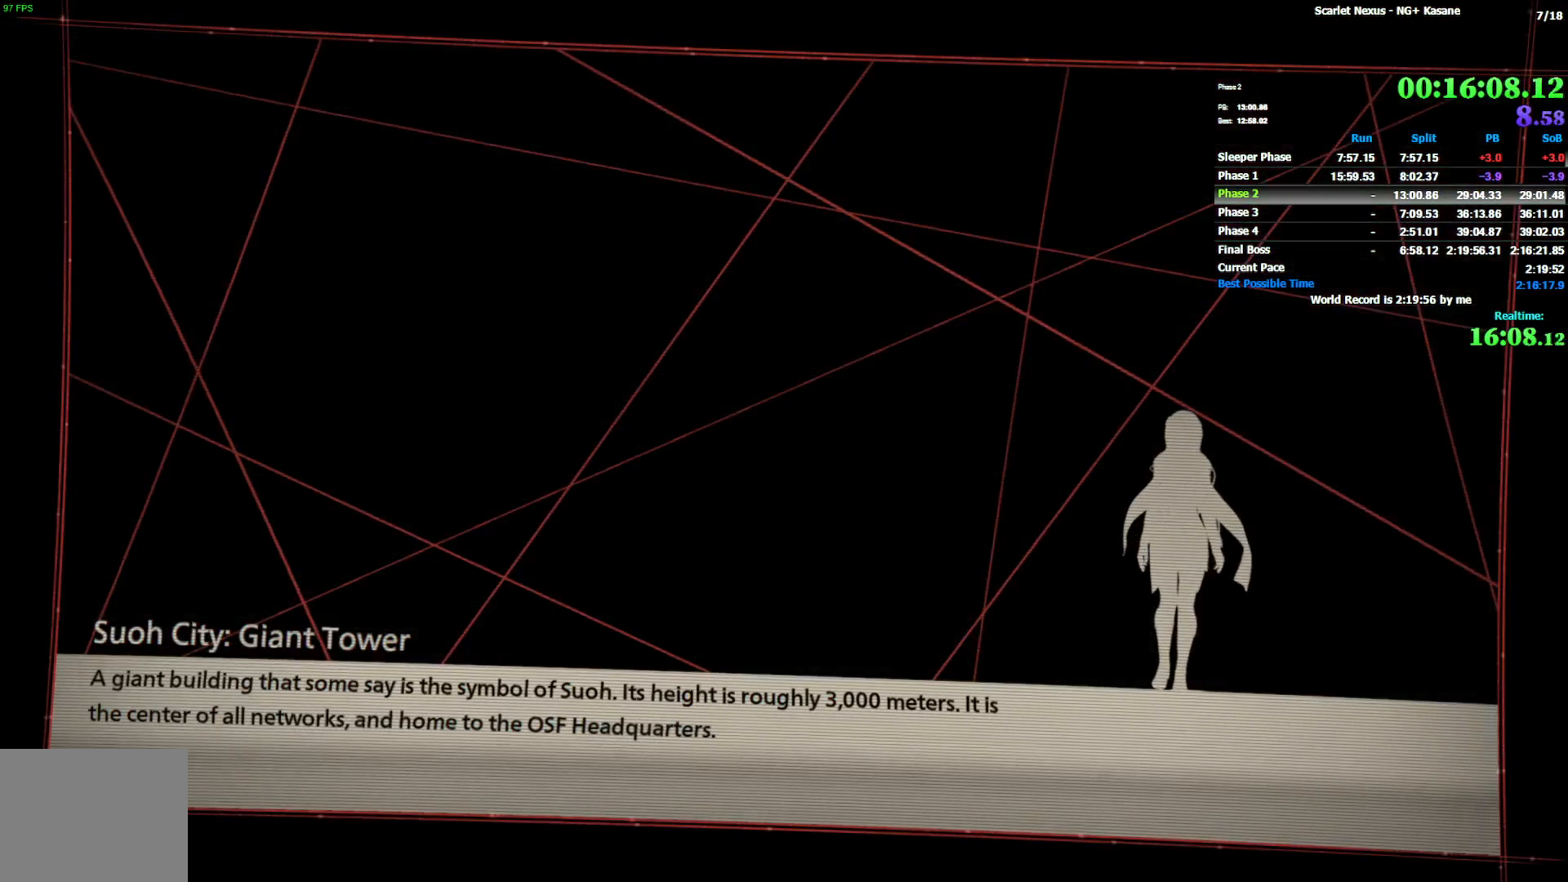
{"buttons": [], "left_stick": "center", "right_stick": "center"}
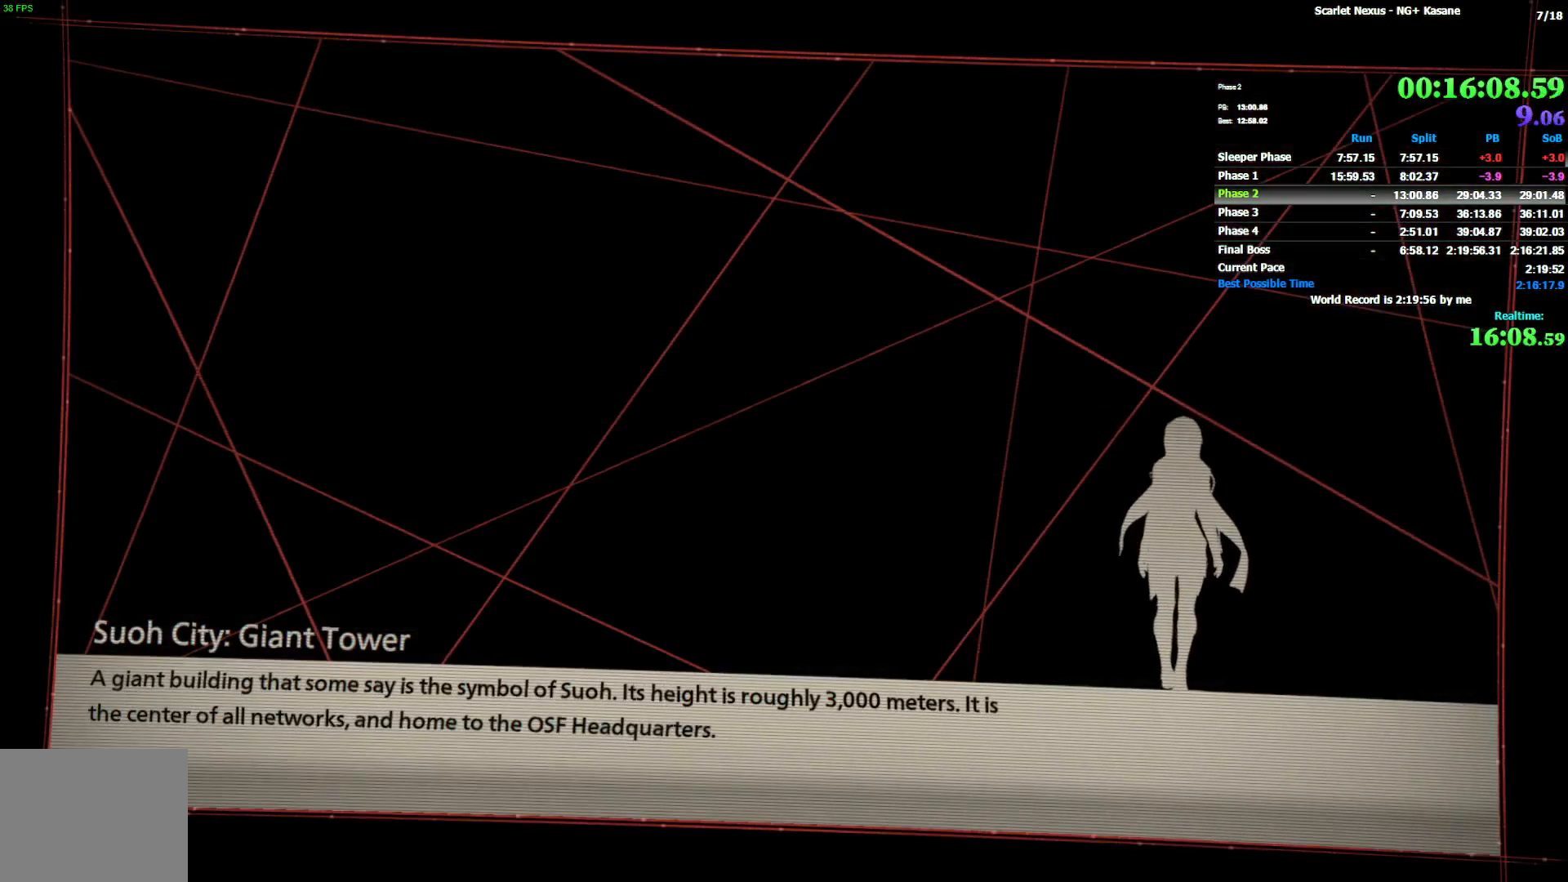
{"buttons": ["START"], "left_stick": "center", "right_stick": "center"}
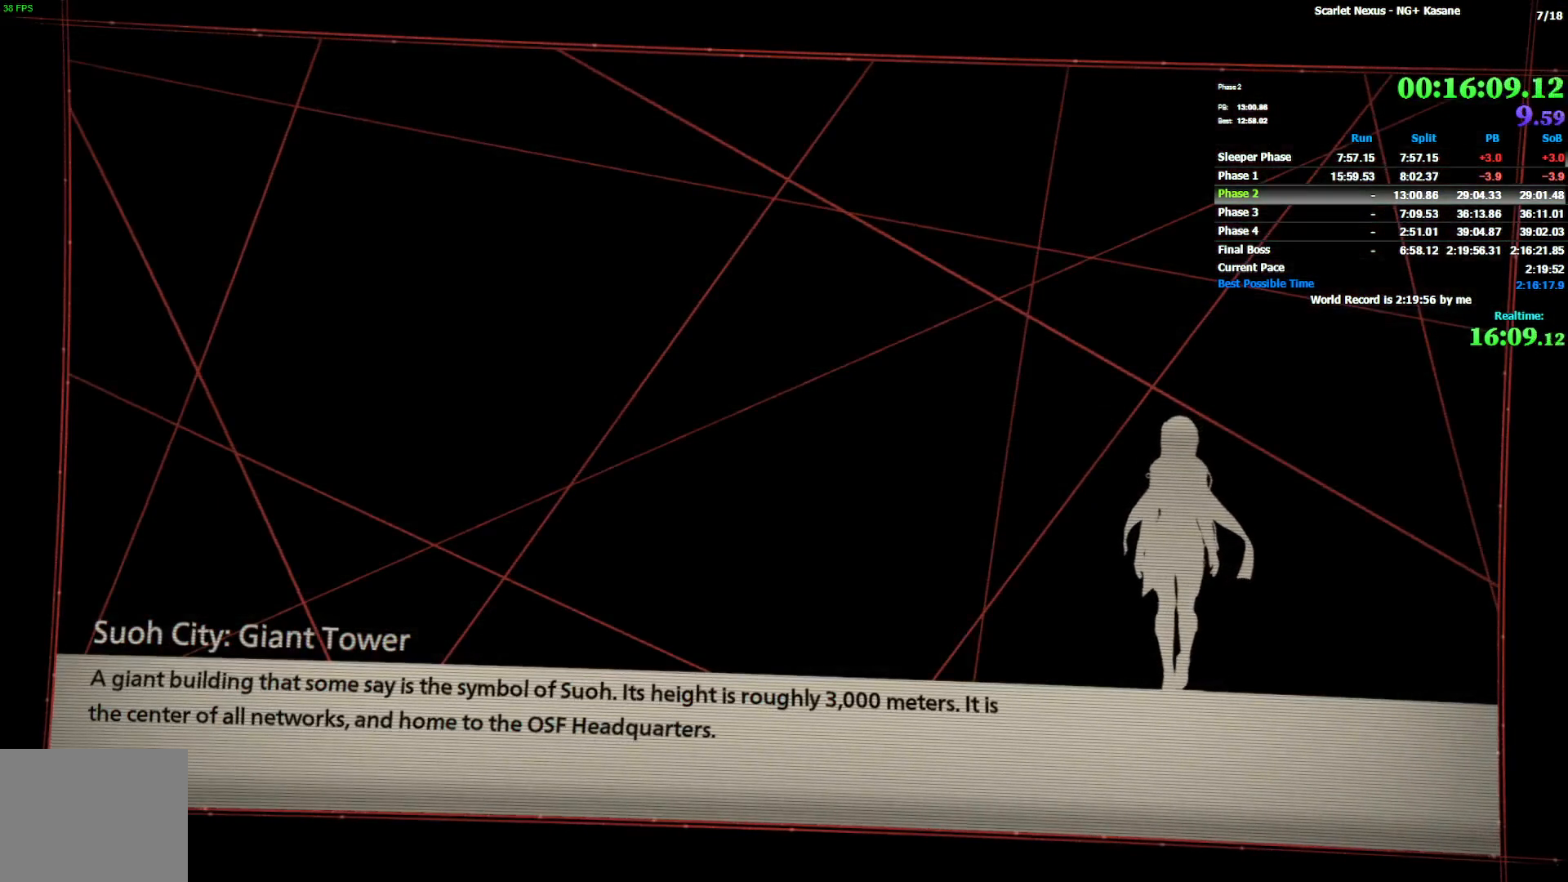
{"buttons": [], "left_stick": "center", "right_stick": "center"}
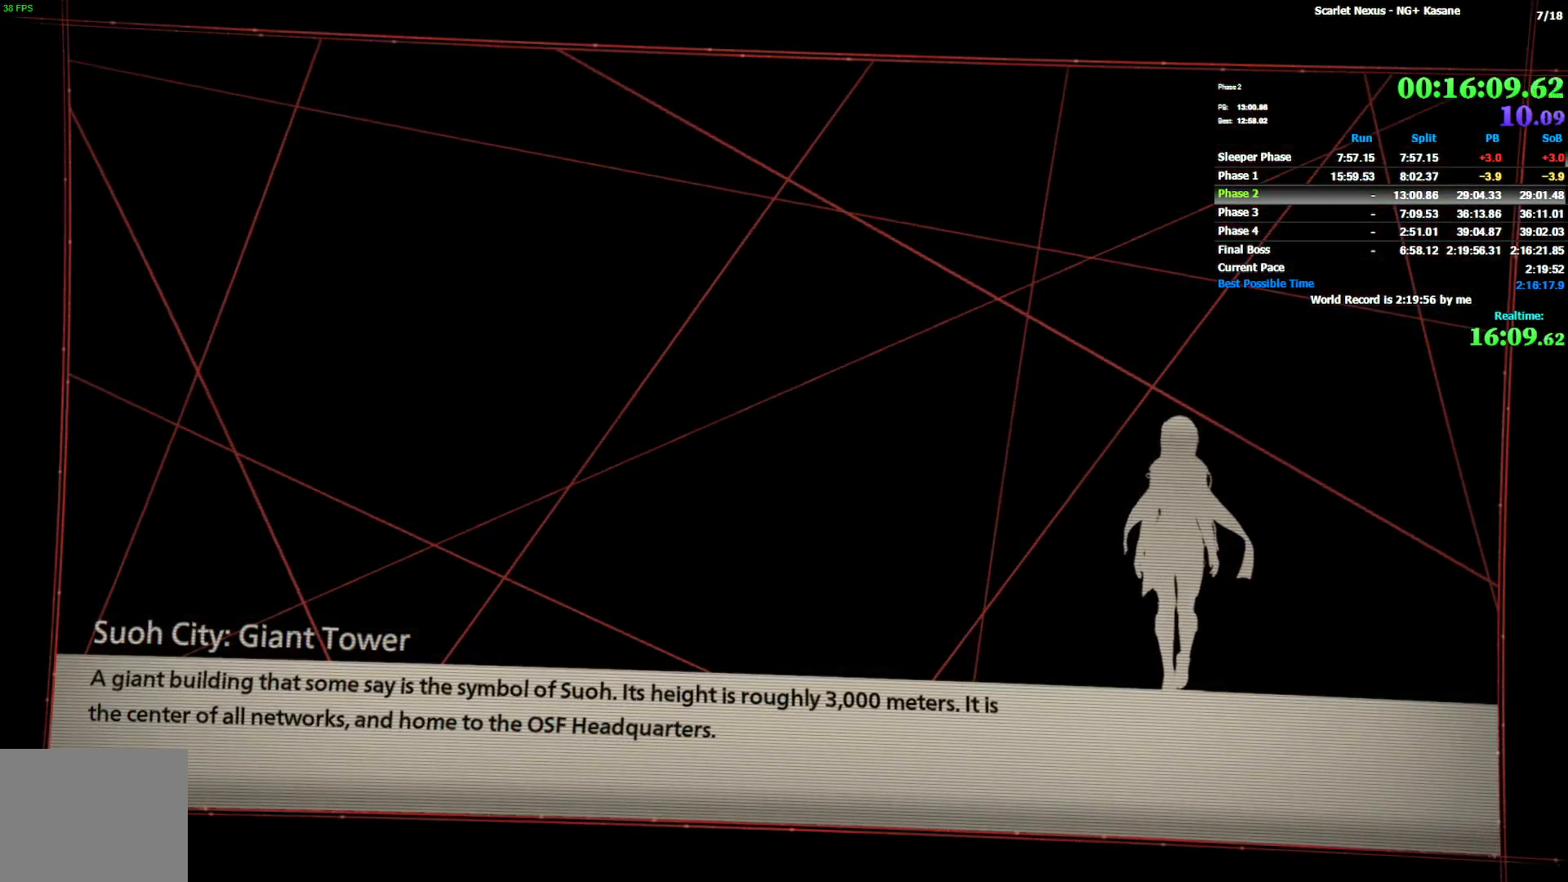
{"buttons": [], "left_stick": "center", "right_stick": "center"}
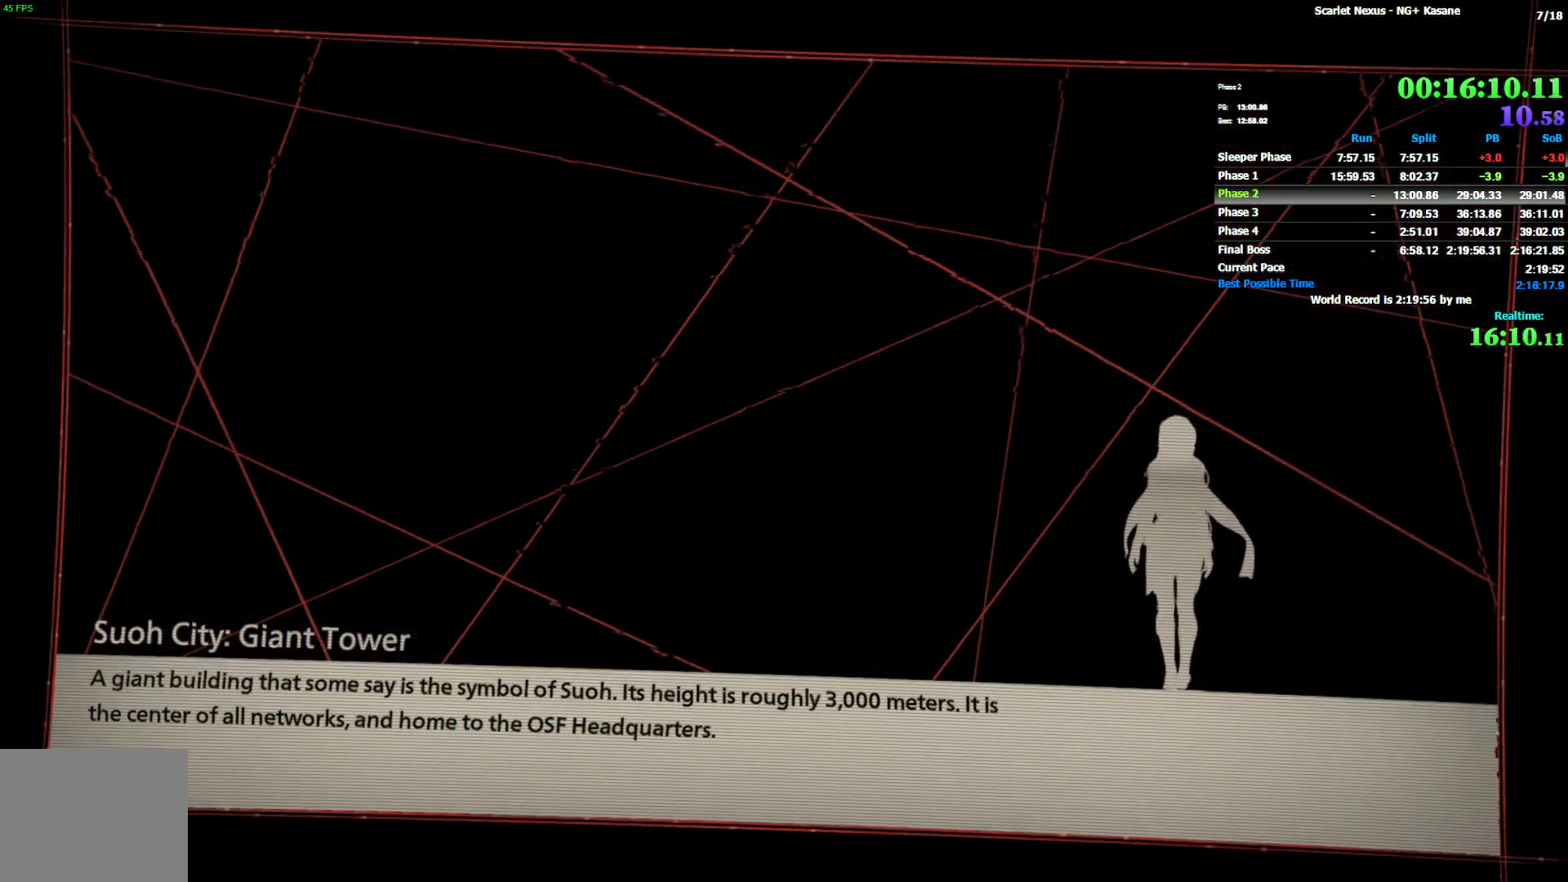
{"buttons": ["START"], "left_stick": "center", "right_stick": "center"}
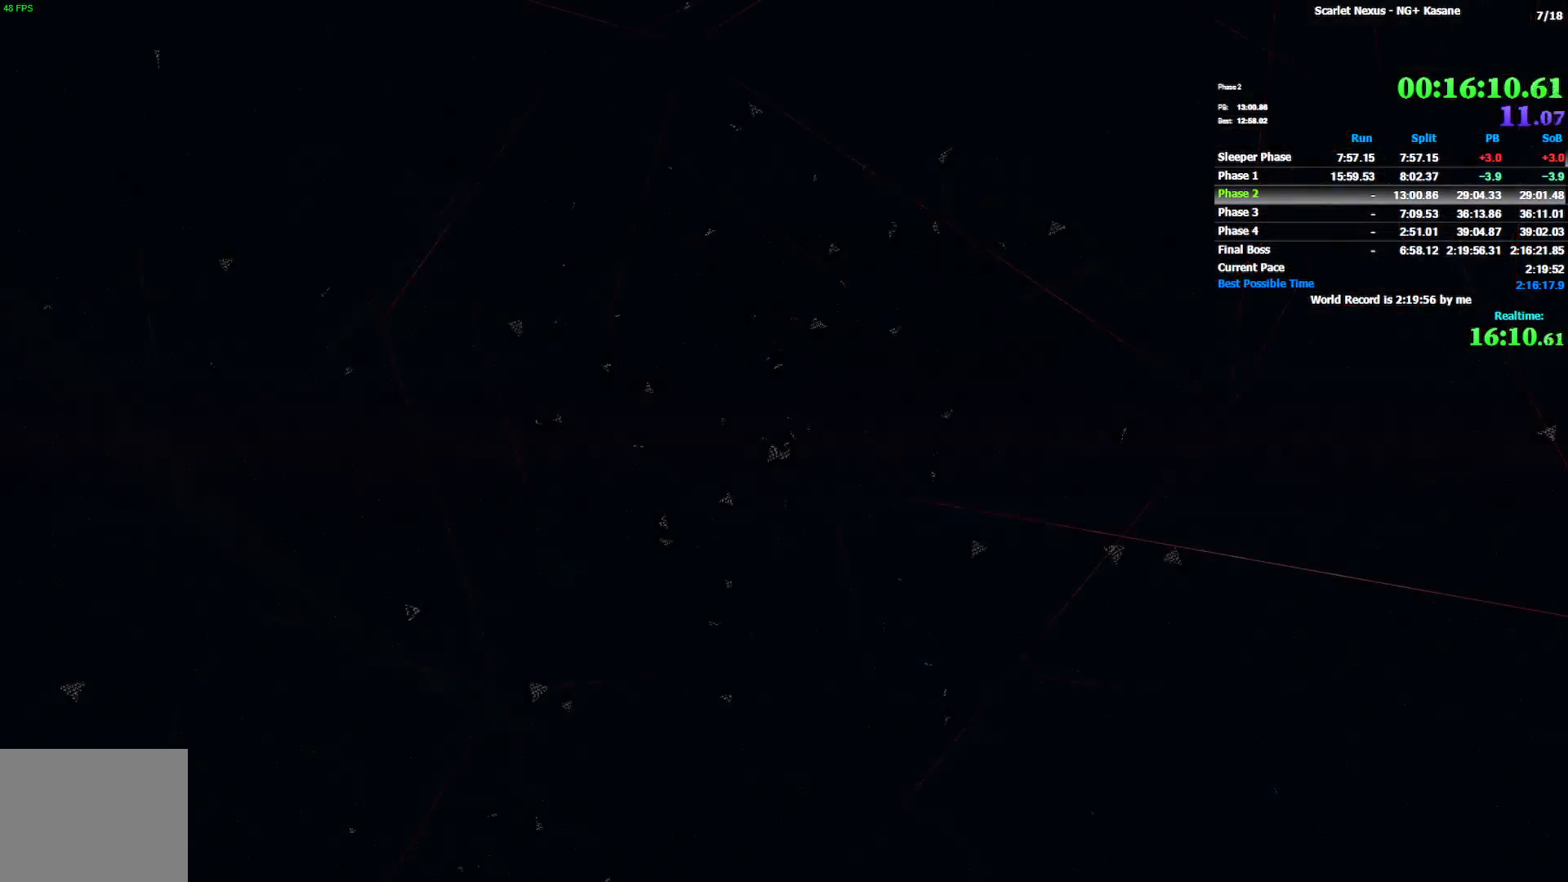
{"buttons": ["START"], "left_stick": "center", "right_stick": "center"}
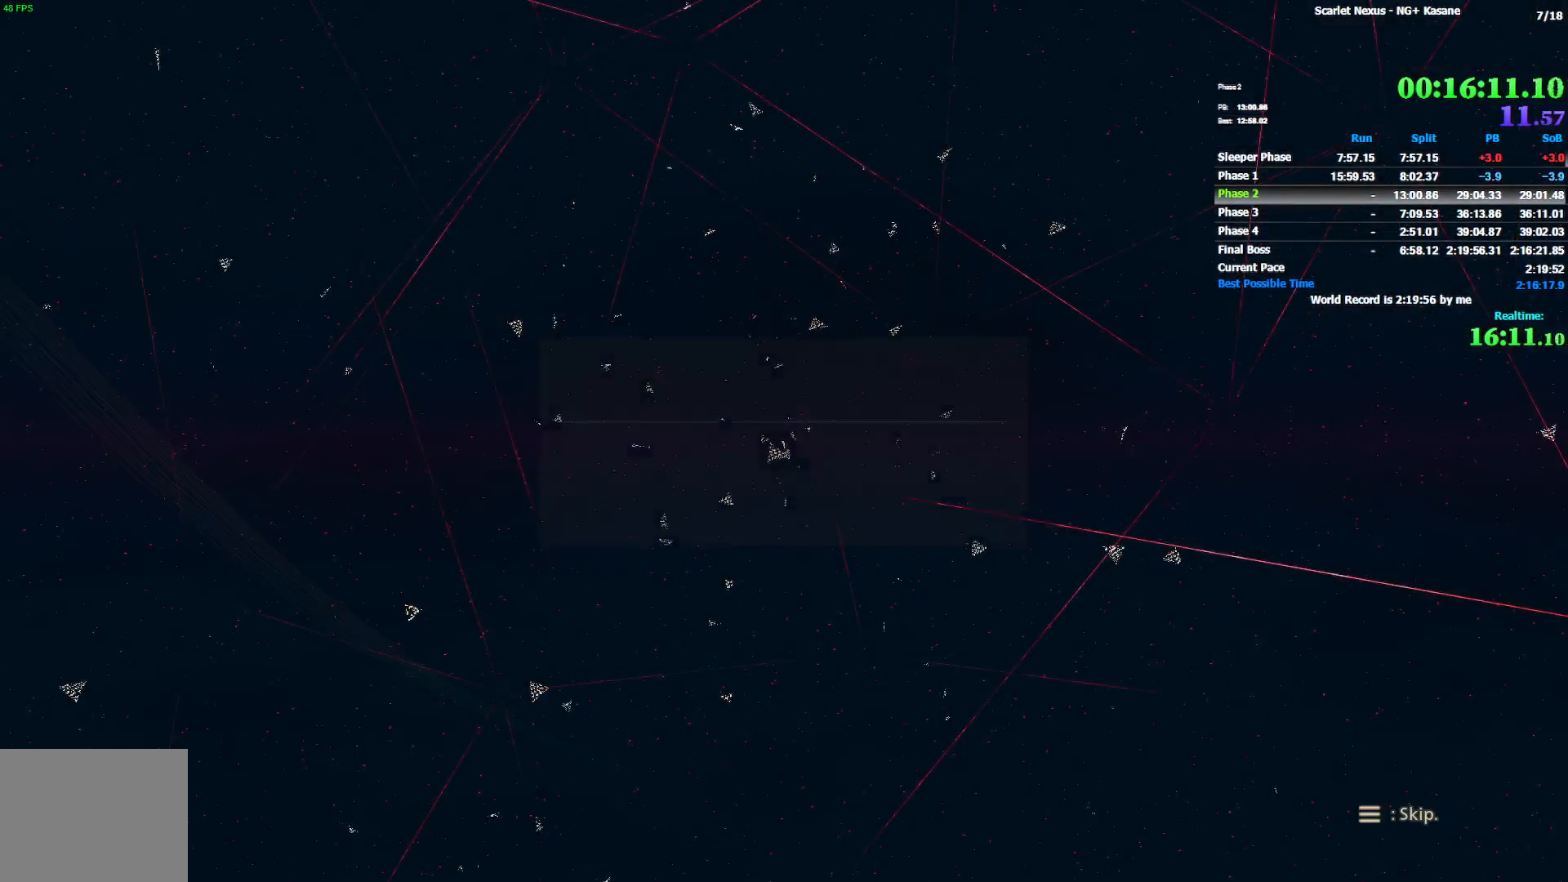
{"buttons": ["DPAD_DOWN"], "left_stick": "center", "right_stick": "center"}
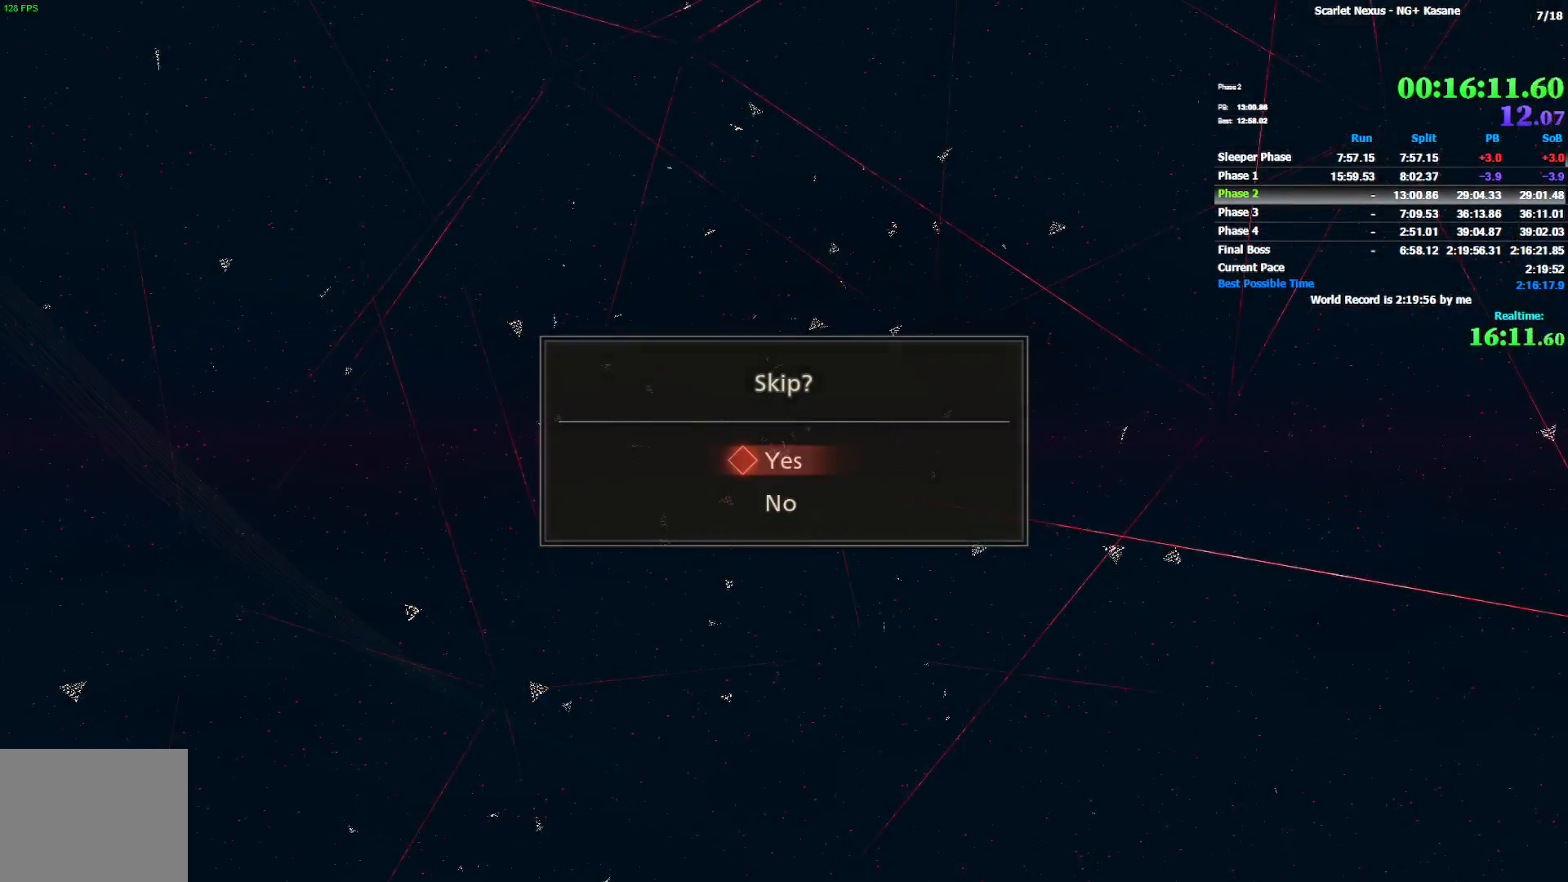
{"buttons": ["CROSS"], "left_stick": "center", "right_stick": "center"}
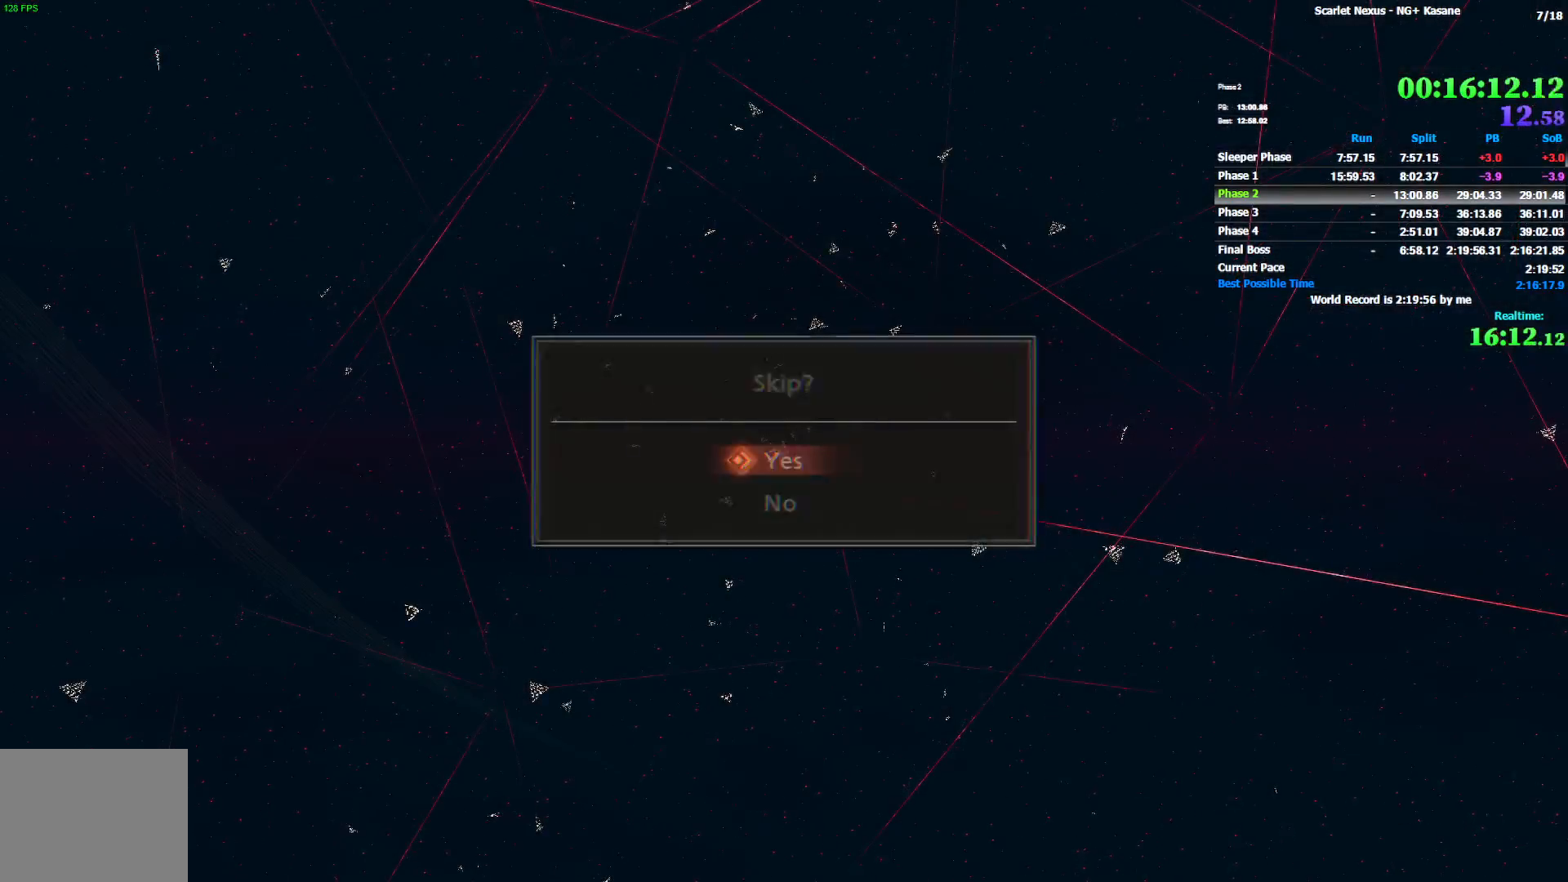
{"buttons": [], "left_stick": "center", "right_stick": "center"}
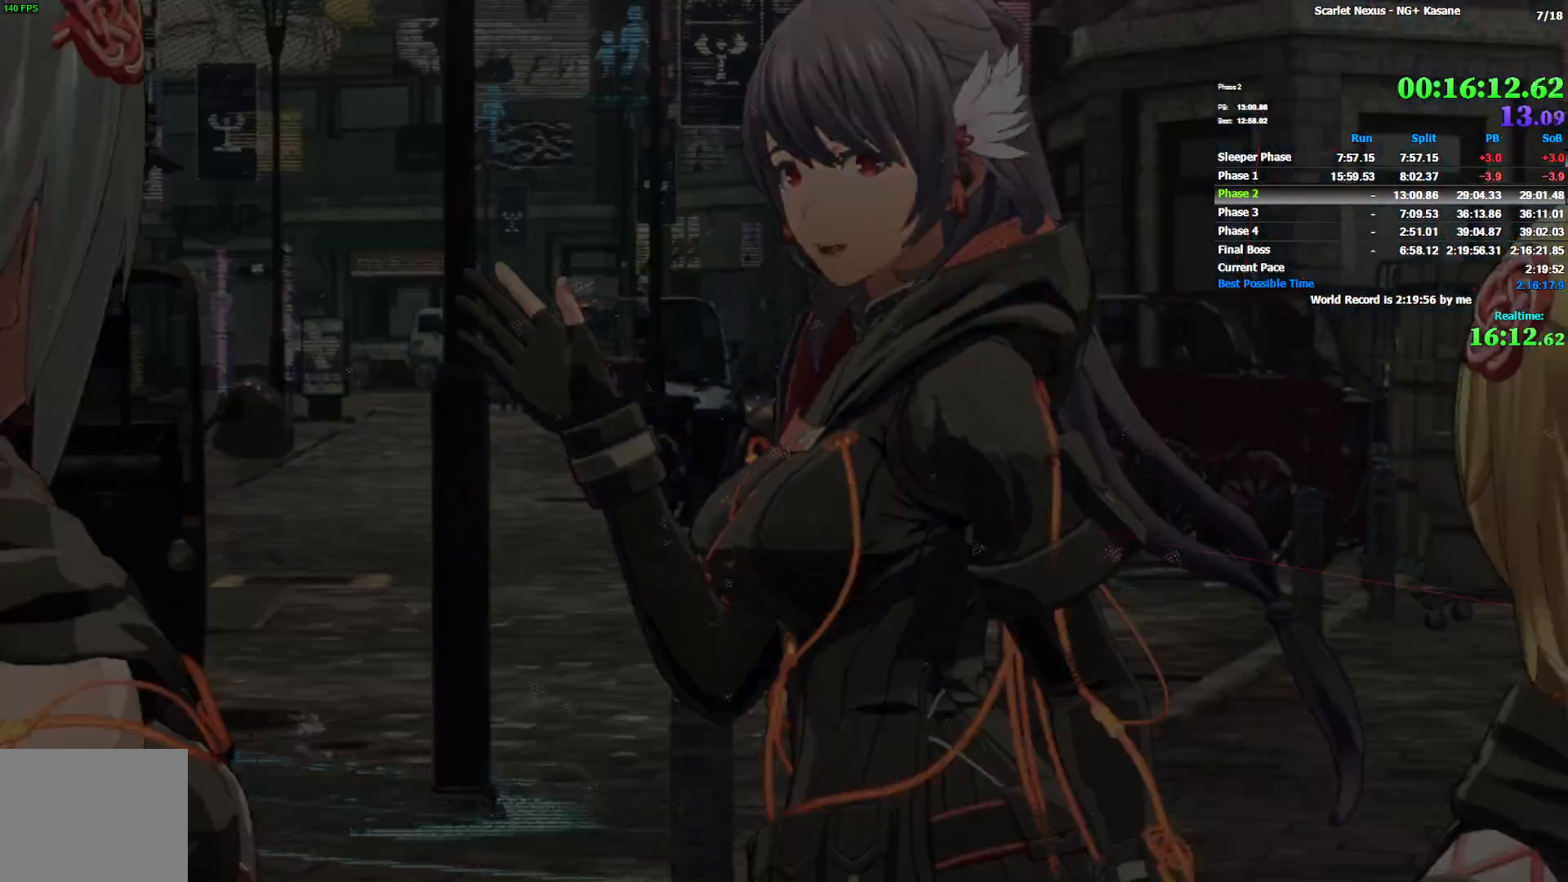
{"buttons": [], "left_stick": "center", "right_stick": "center"}
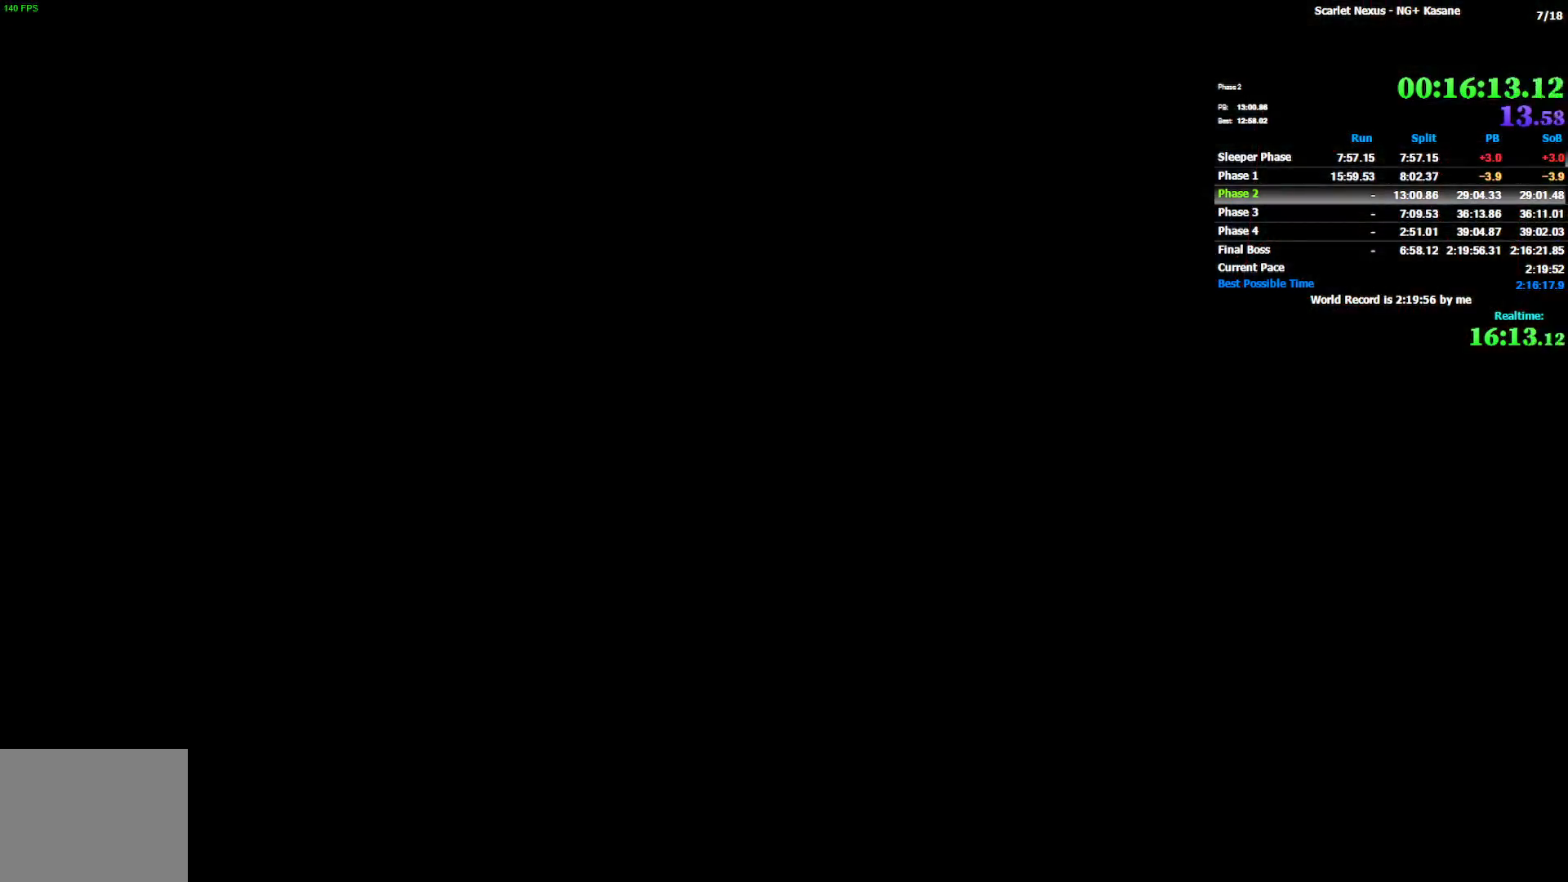
{"buttons": ["DPAD_UP"], "left_stick": "up", "right_stick": "center"}
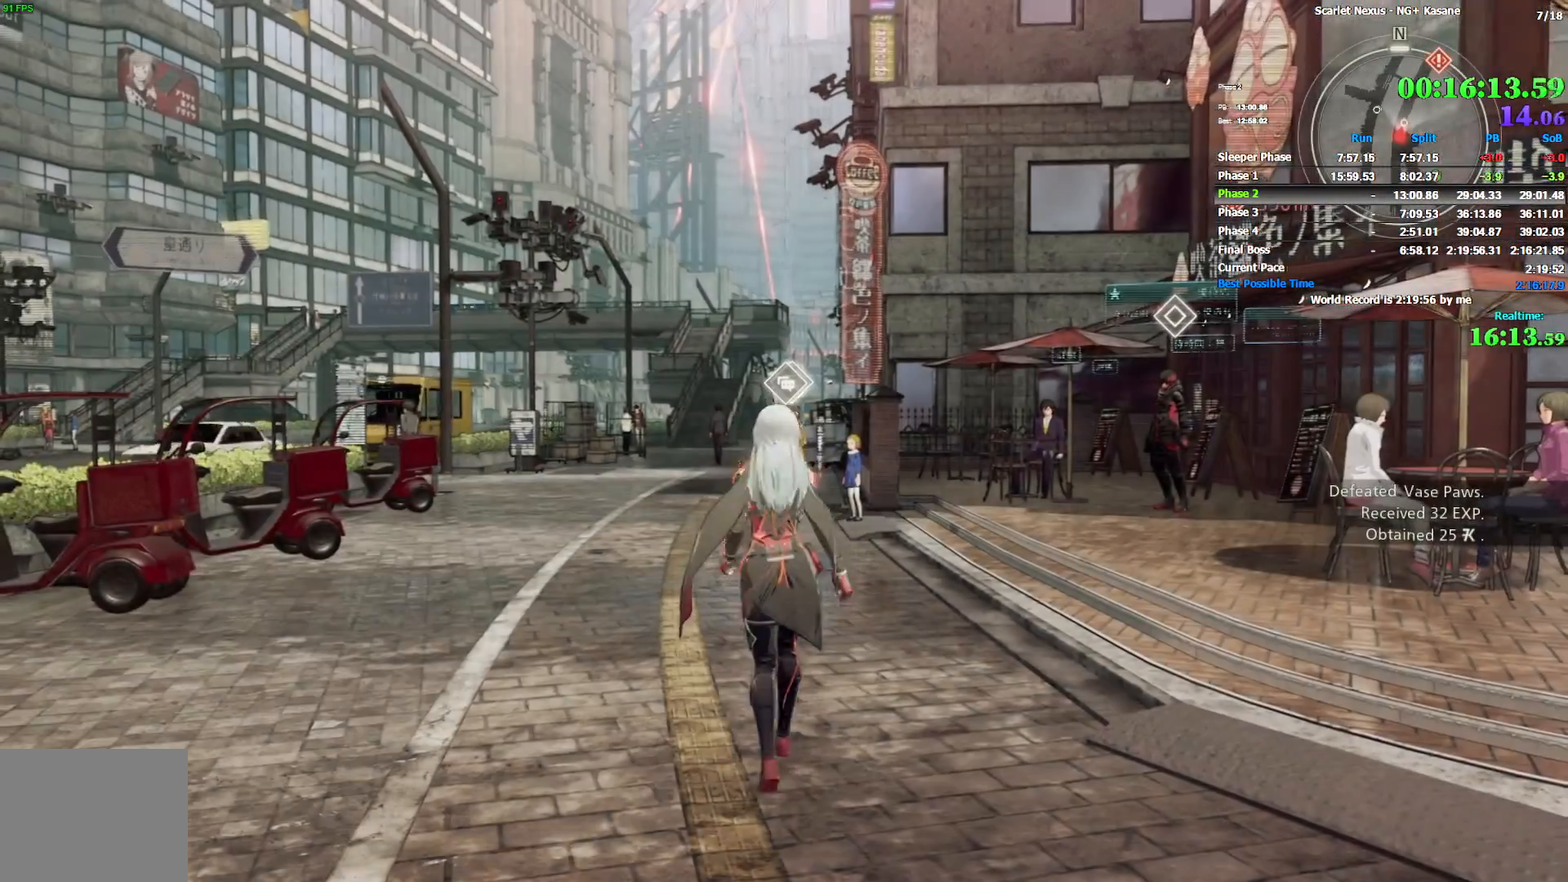
{"buttons": ["DPAD_LEFT"], "left_stick": "center", "right_stick": "center"}
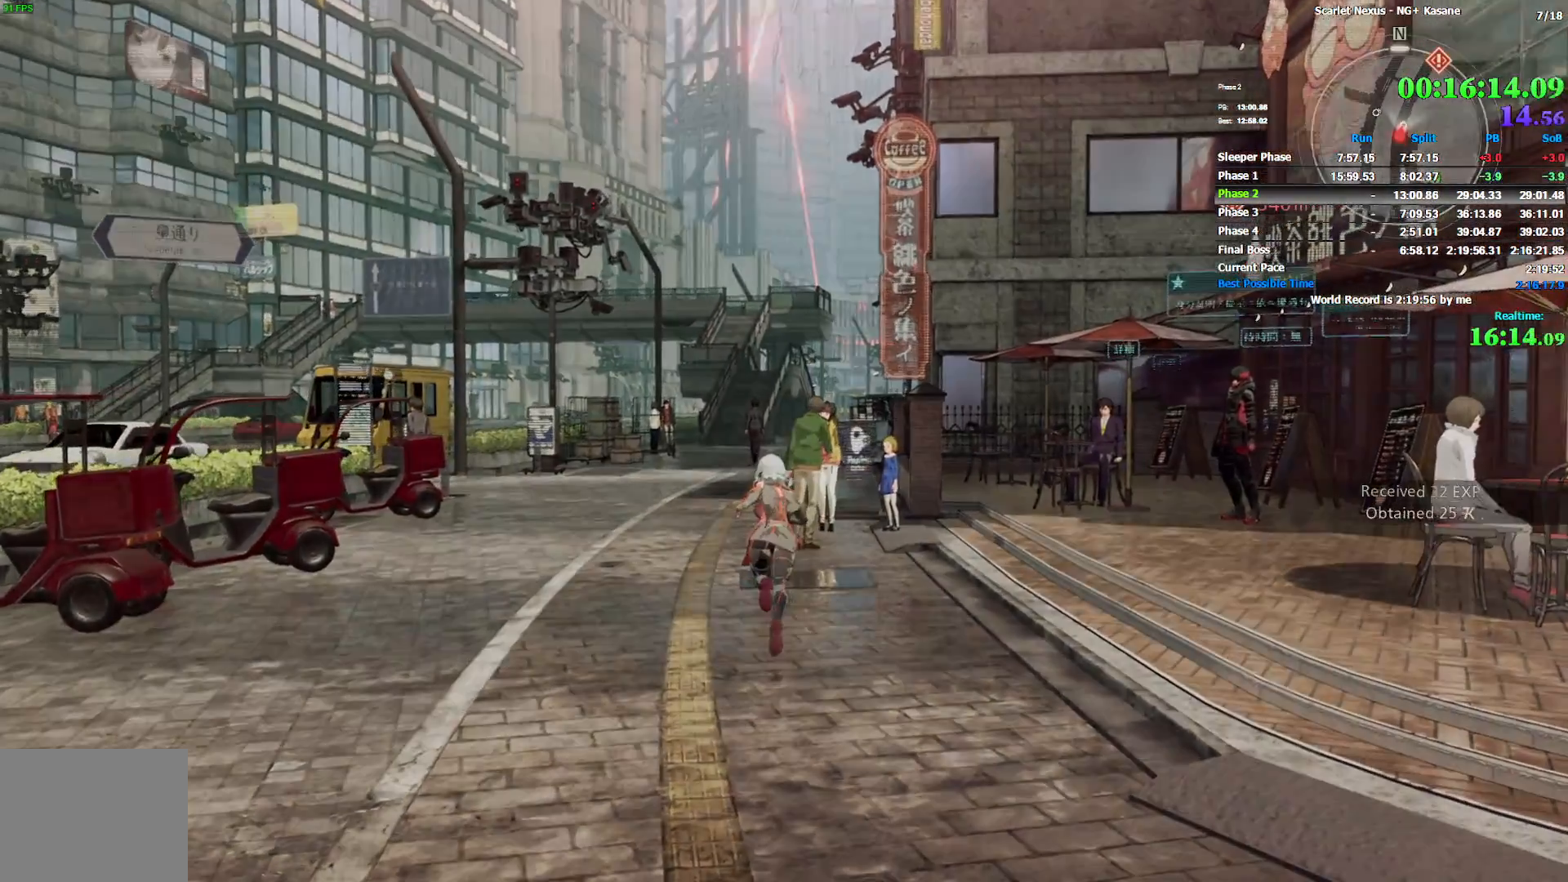
{"buttons": [], "left_stick": "center", "right_stick": "center"}
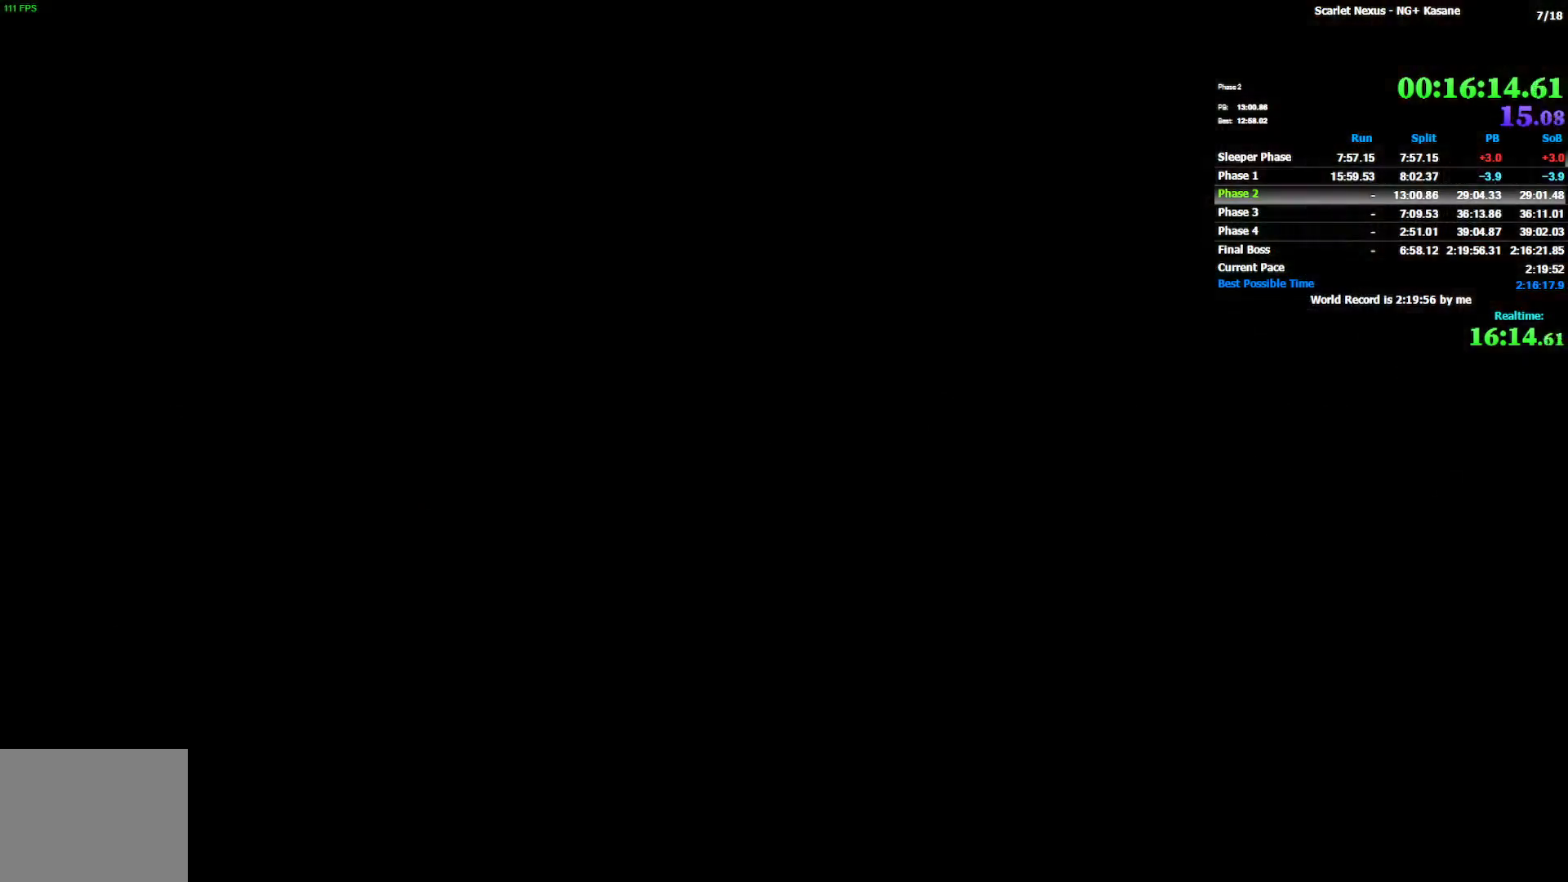
{"buttons": [], "left_stick": "center", "right_stick": "center"}
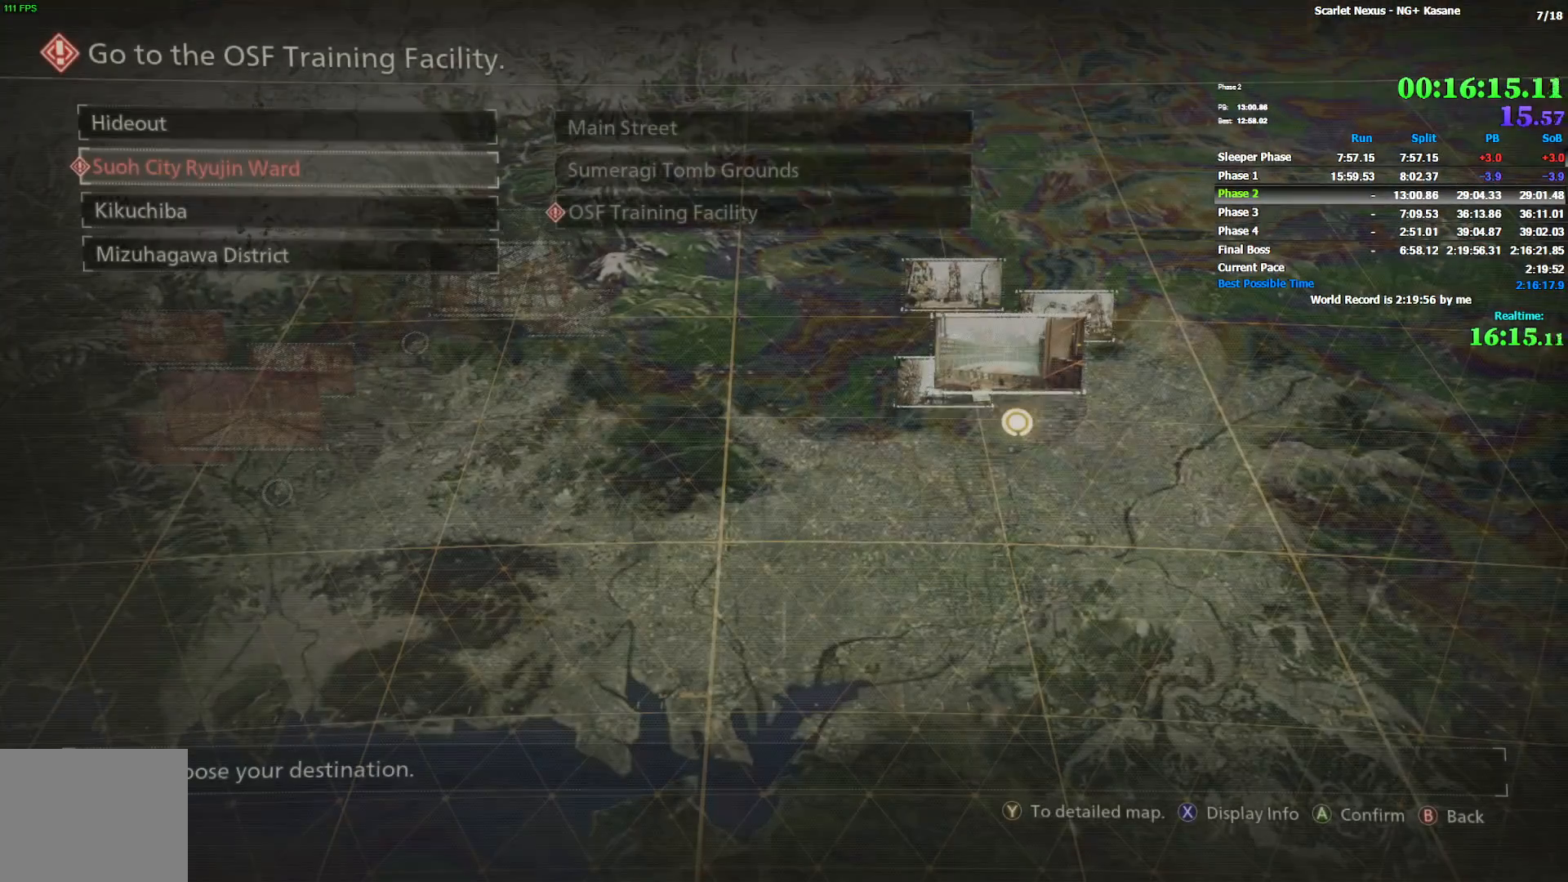
{"buttons": [], "left_stick": "center", "right_stick": "center"}
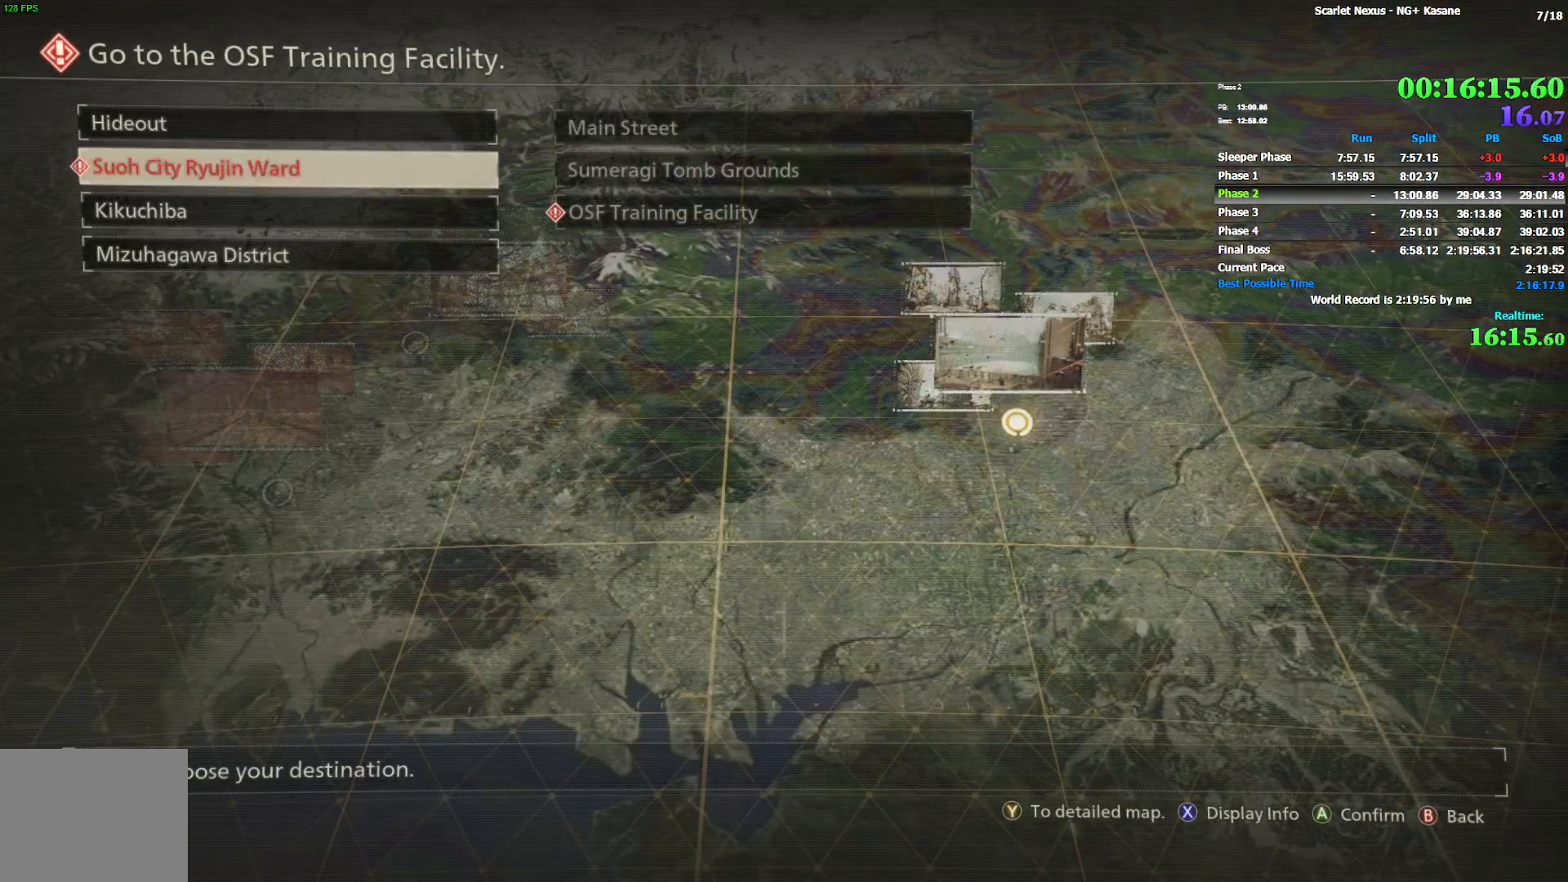
{"buttons": ["DPAD_UP"], "left_stick": "center", "right_stick": "center"}
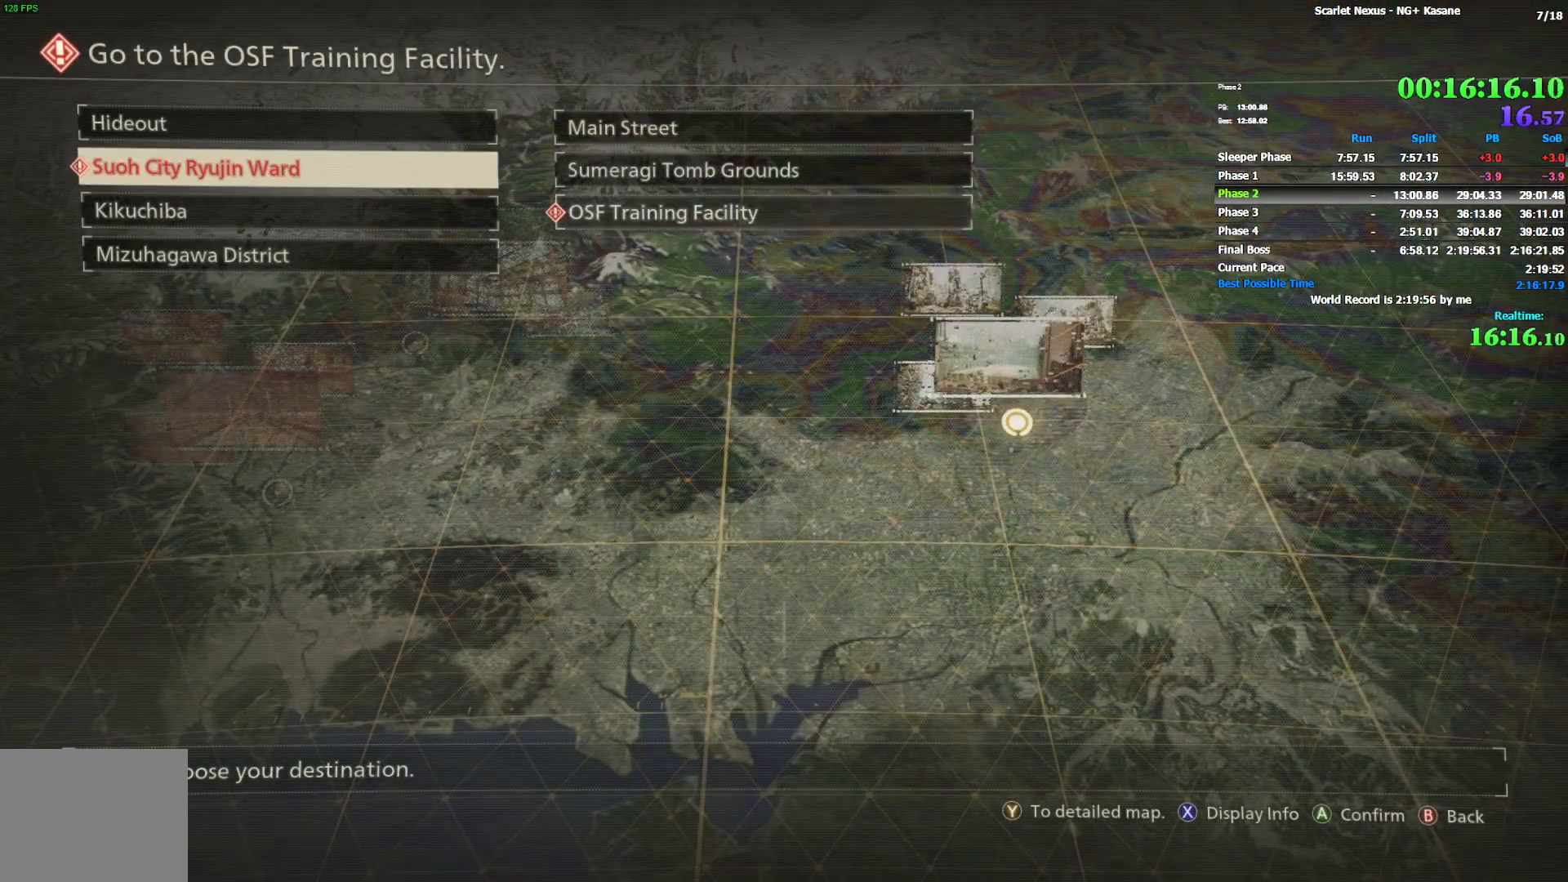
{"buttons": [], "left_stick": "center", "right_stick": "center"}